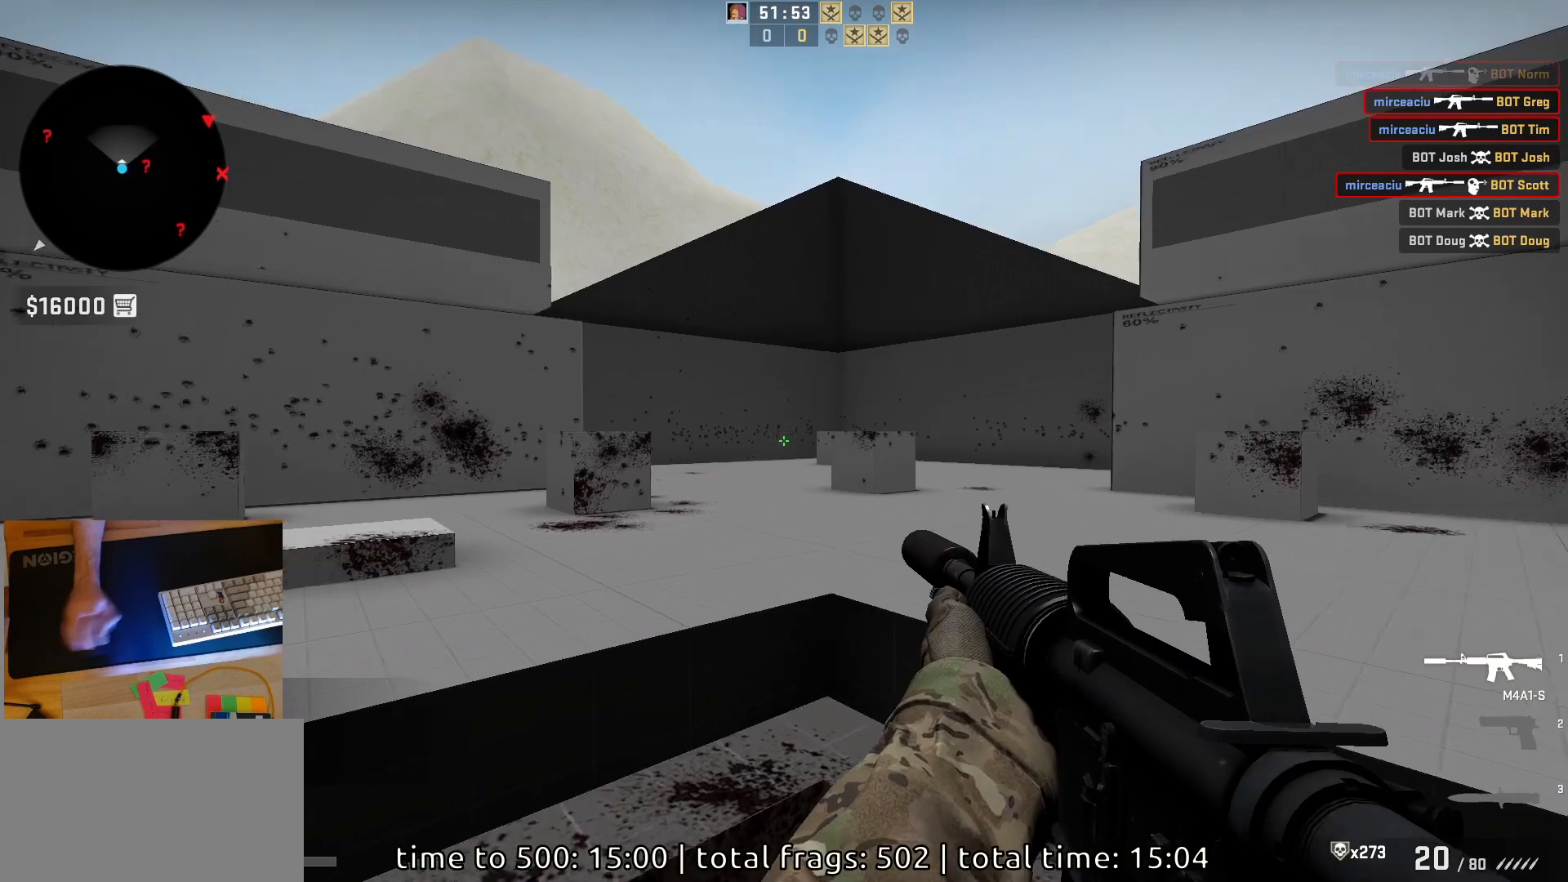
Gameplay with keyboard and mouse; each line is a JSON object with the keys and mouse buttons held at the frame after it. "events" lists presses ("down") and releases ("up") of "a", "ctrl", "d", "e", "q", "s", "shift", "space", "w", "mouse_left", "mouse_wheel", "mouse_right", "mouse_mb4" and "mouse_mb5" between this image and that frame as [ms after this image, input, new state], when the widget could be followed in between. "mouse_left", "mouse_wheel", "mouse_right", "mouse_mb4", "mouse_mb5" = the "left", "wheel", "right", "mb4", "mb5" buttons of the "mouse" list. No other keys are recorded. "wheel" means that the mouse wheel is clicked or scrolled. Mouse movement is not recorded.
{"keys": ["d"], "mouse": [], "events": [[83, "d", "down"], [133, "a", "up"]]}
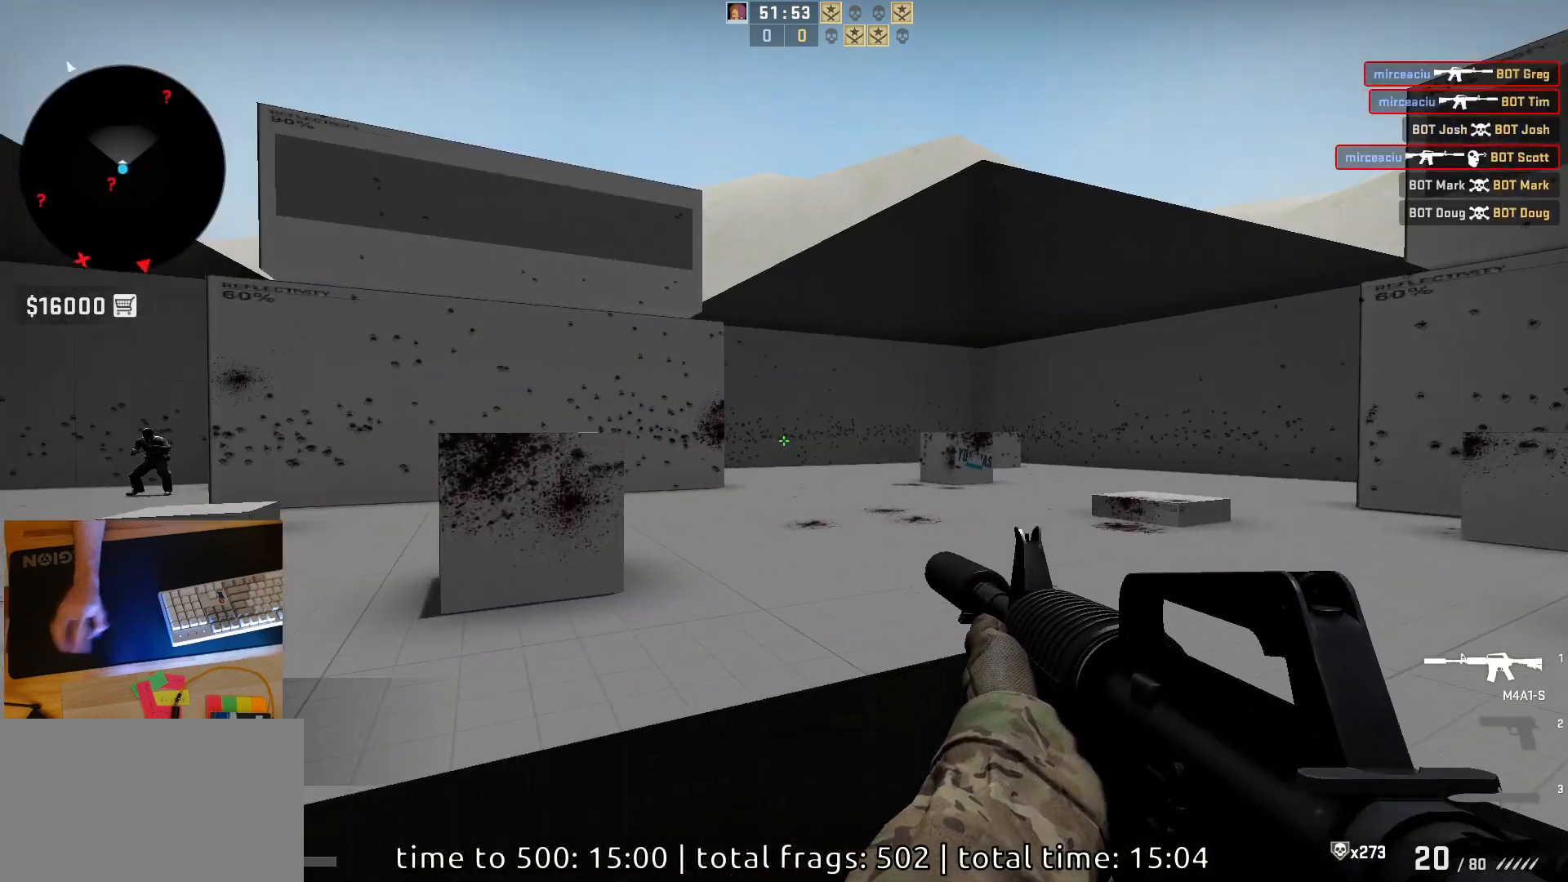
{"keys": ["d"], "mouse": [], "events": [[283, "a", "down"], [317, "d", "up"], [450, "d", "down"], [483, "a", "up"]]}
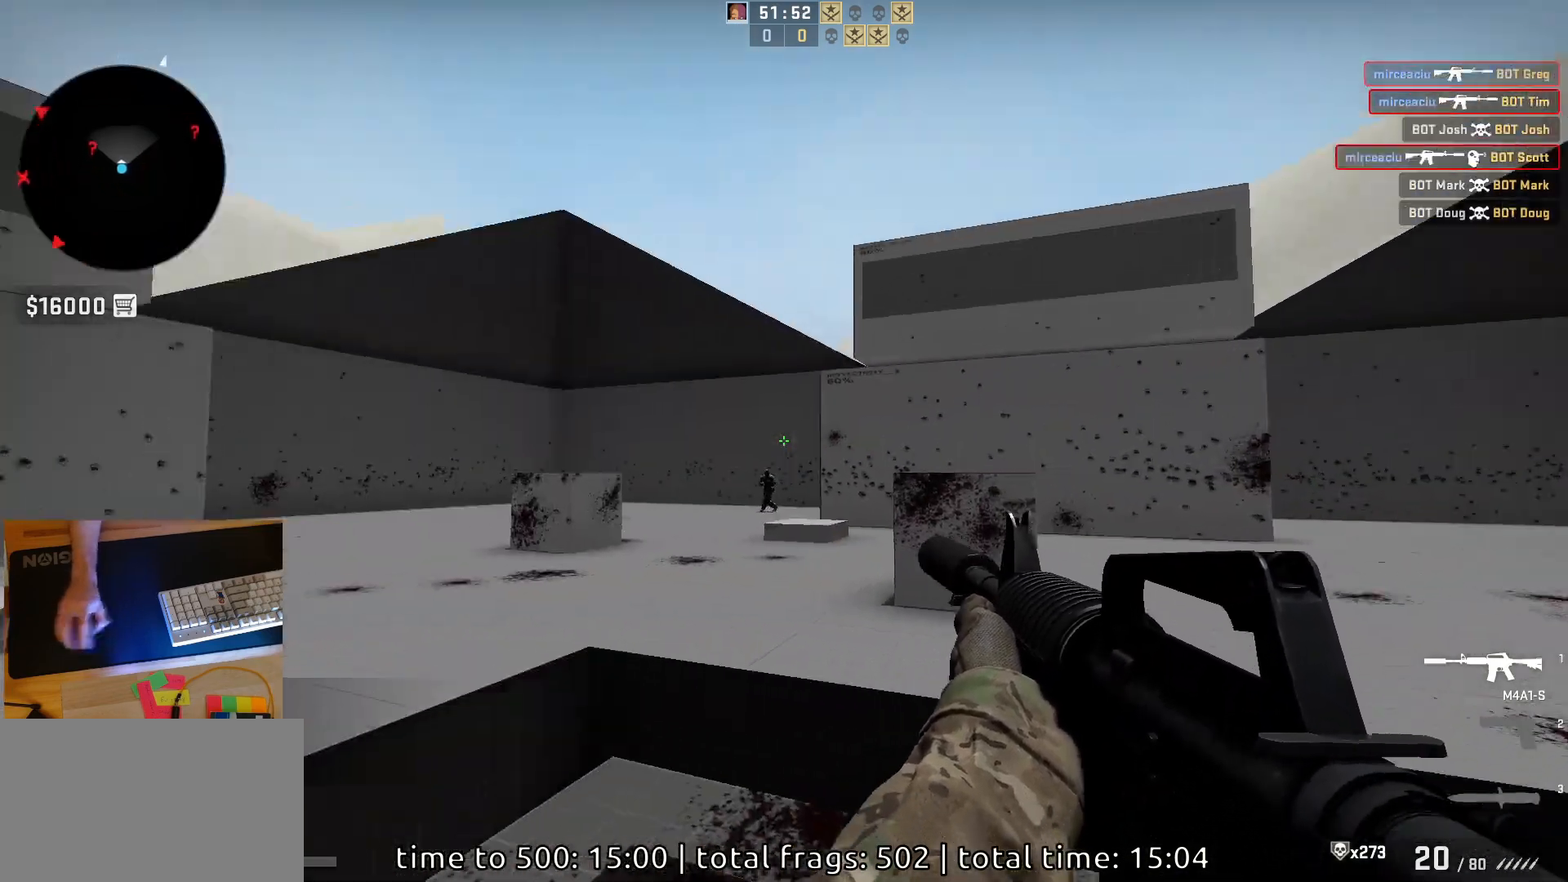
{"keys": ["a", "d"], "mouse": [], "events": [[117, "d", "up"], [150, "a", "down"], [250, "d", "down"], [317, "a", "up"], [383, "a", "down"], [400, "d", "up"], [500, "d", "down"]]}
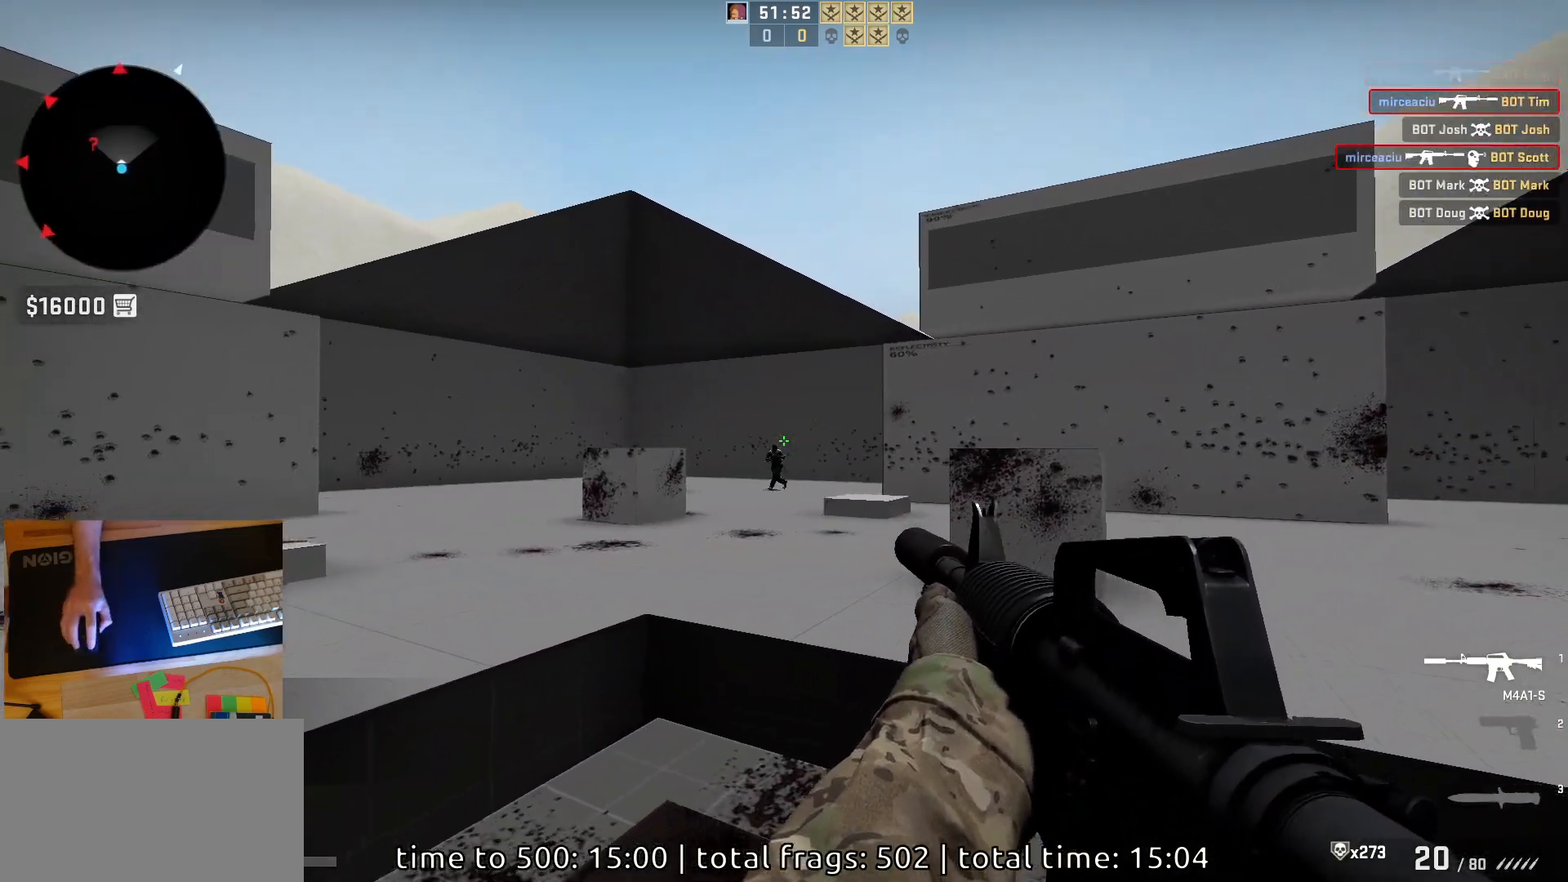
{"keys": [], "mouse": ["left"], "events": [[33, "mouse_left", "down"], [67, "a", "up"], [117, "d", "up"], [217, "mouse_left", "up"], [433, "mouse_left", "down"]]}
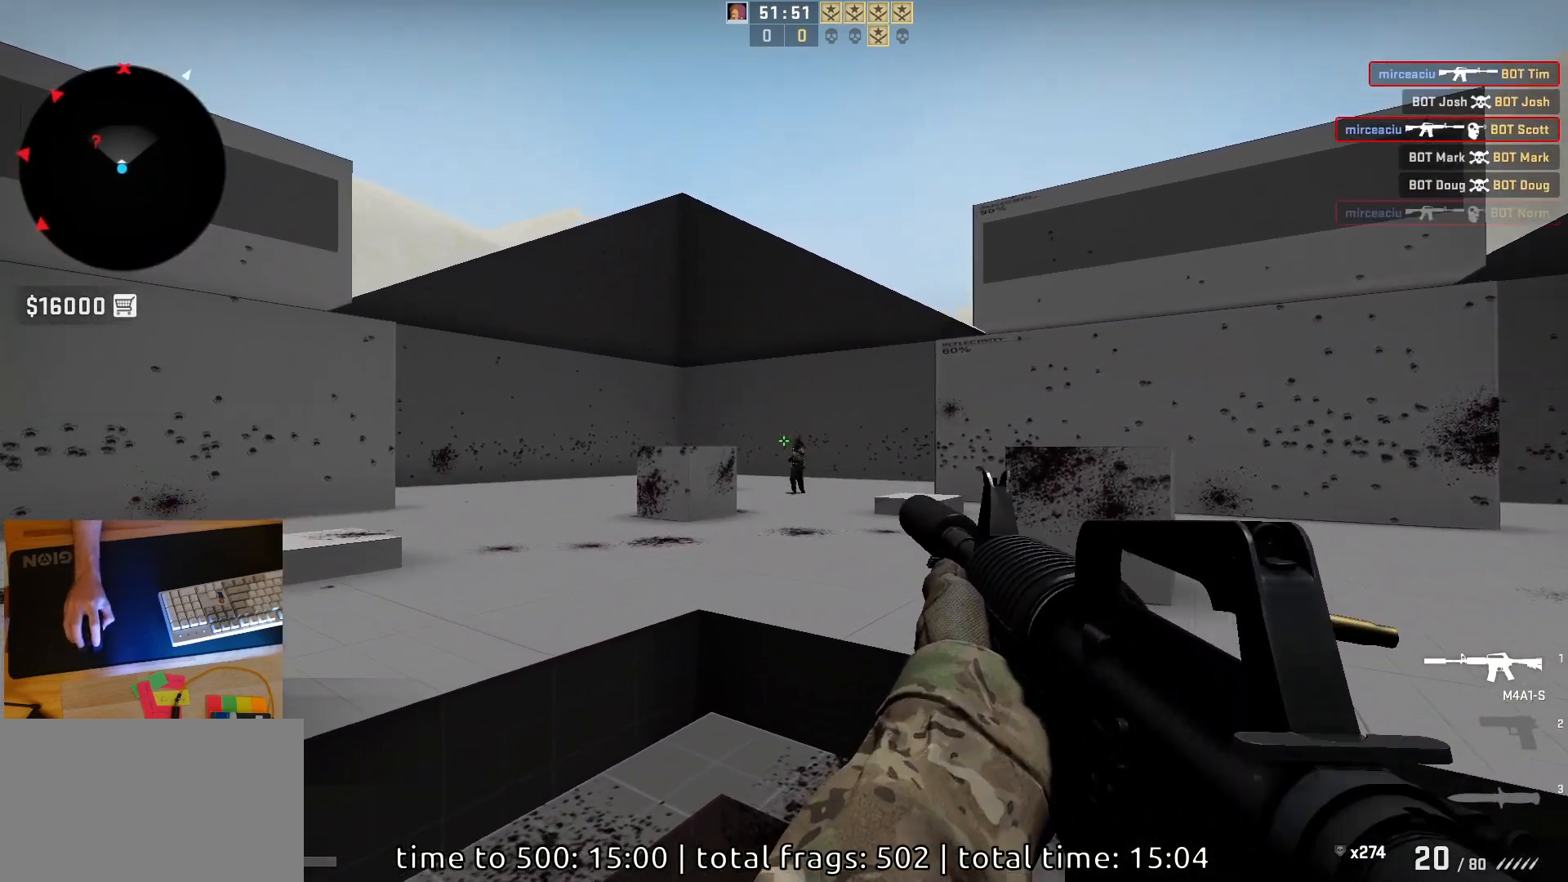
{"keys": ["d"], "mouse": [], "events": [[133, "mouse_left", "up"], [317, "d", "down"]]}
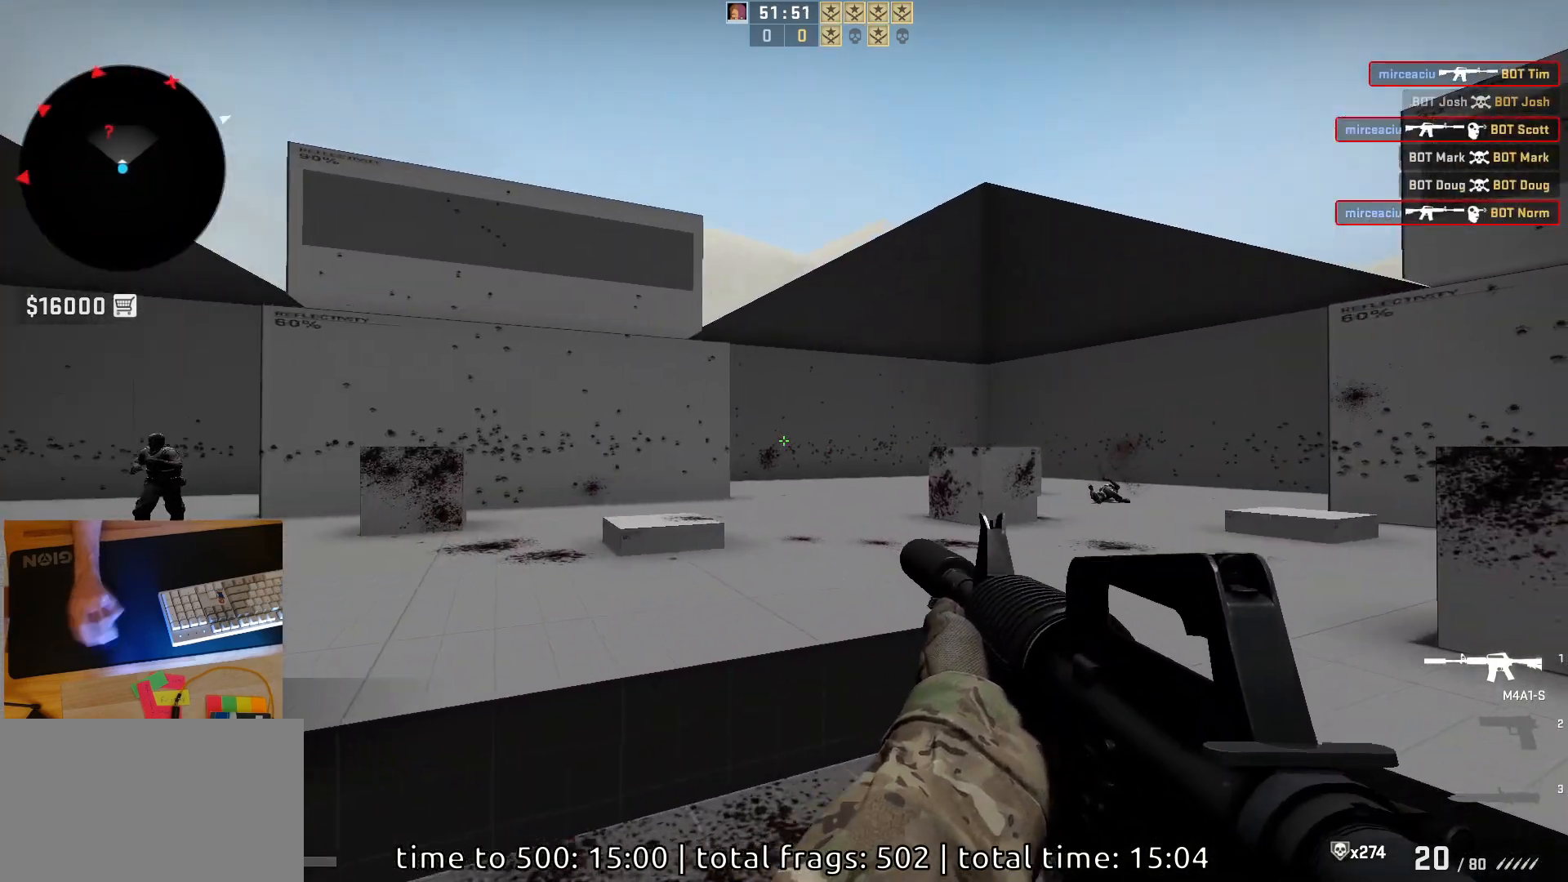
{"keys": ["d"], "mouse": ["left"], "events": [[283, "d", "up"], [333, "a", "down"], [433, "d", "down"], [467, "mouse_left", "down"], [500, "a", "up"]]}
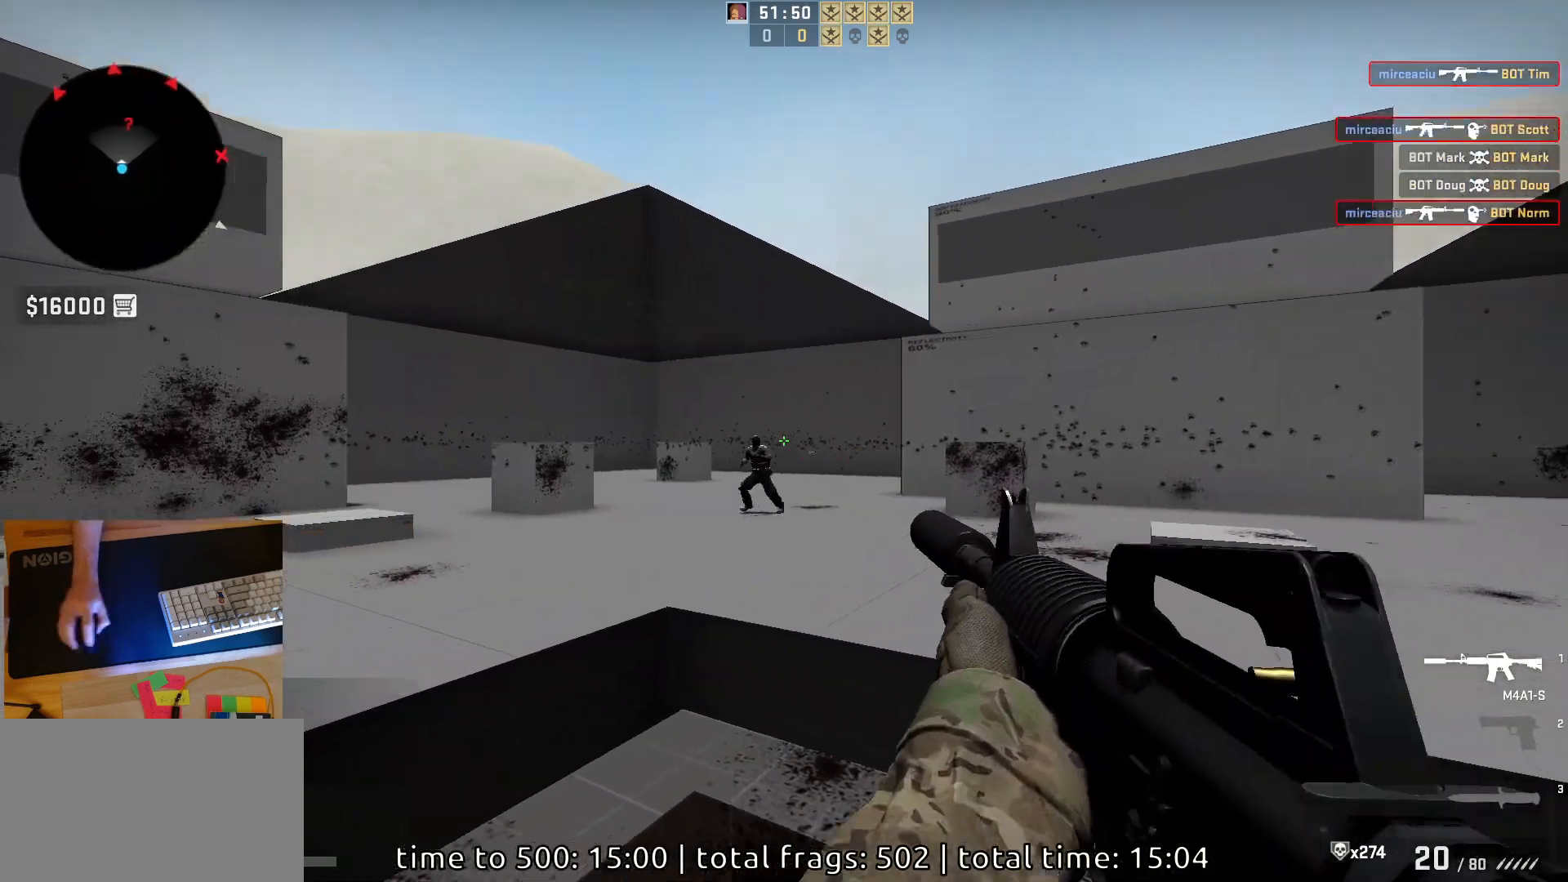
{"keys": [], "mouse": [], "events": [[67, "d", "up"], [233, "mouse_left", "up"]]}
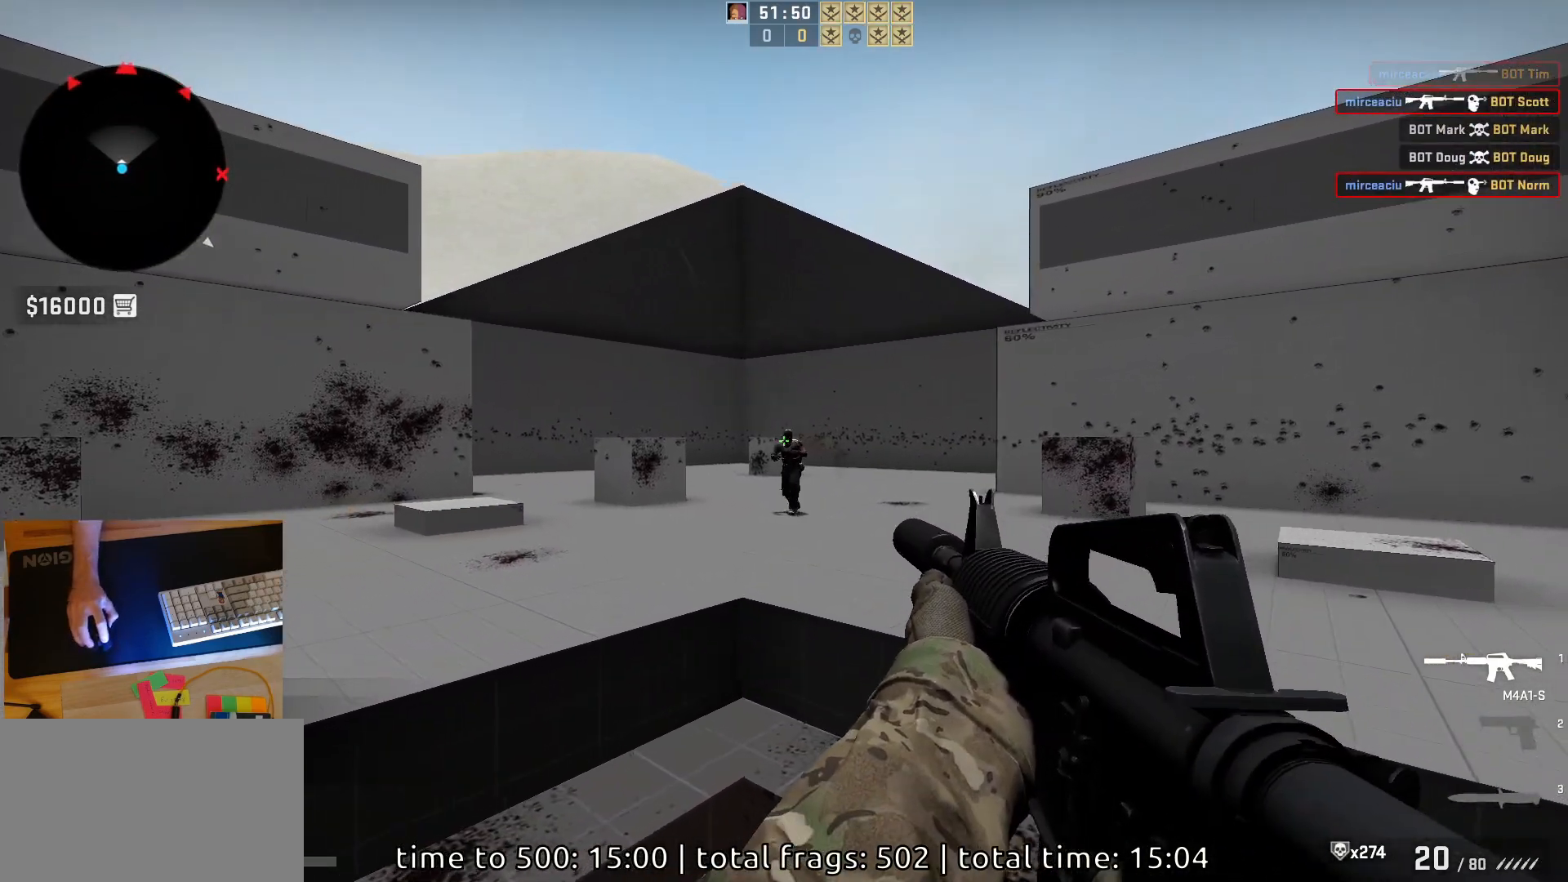
{"keys": ["d"], "mouse": [], "events": [[67, "mouse_left", "down"], [200, "mouse_left", "up"], [300, "d", "down"]]}
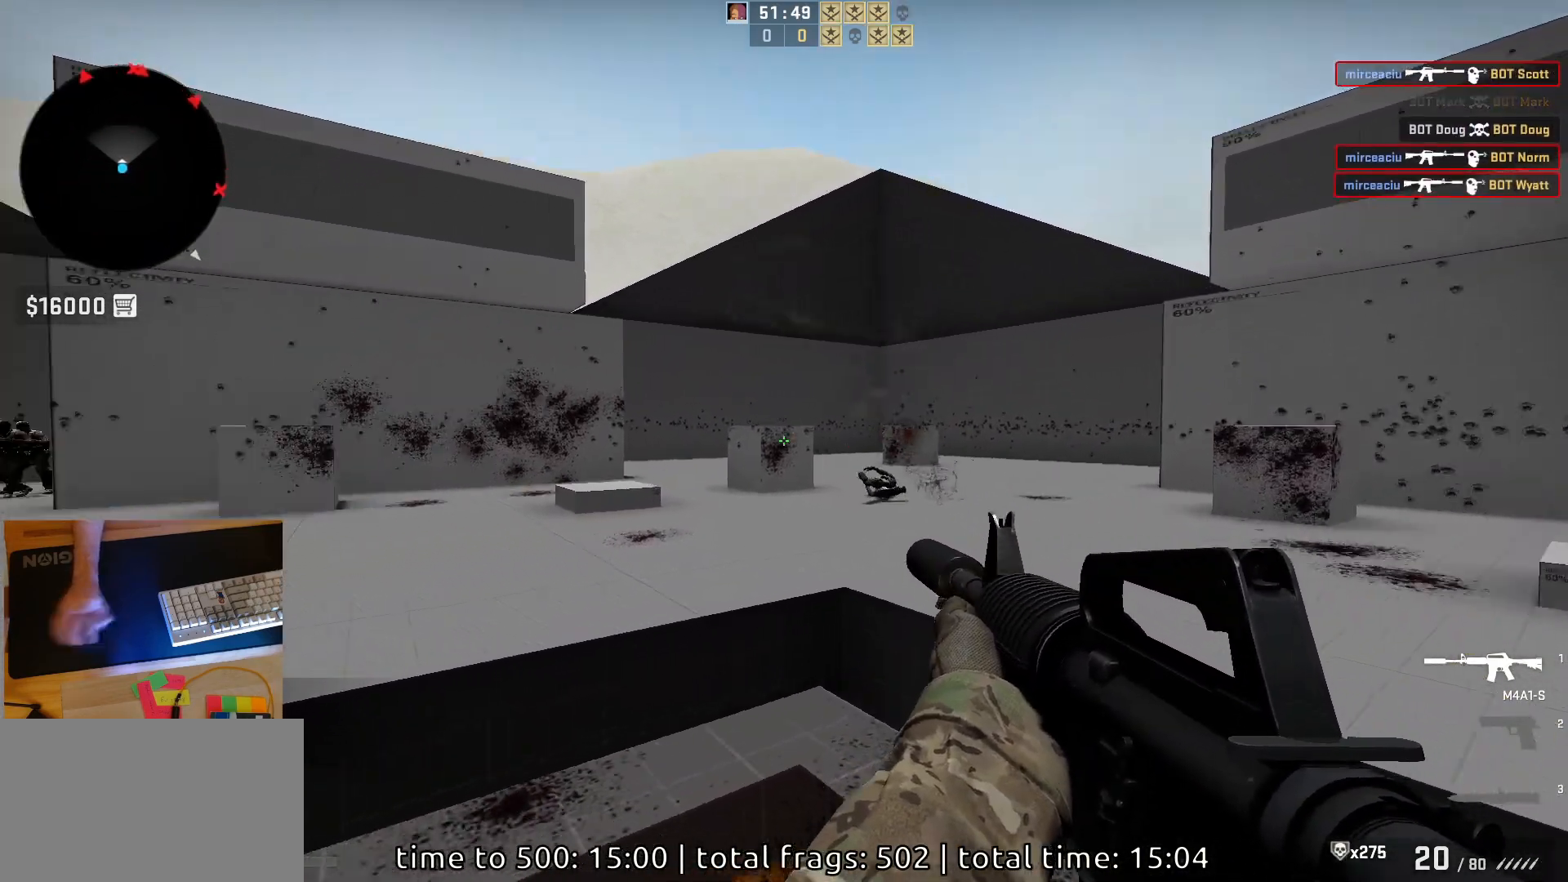
{"keys": ["a", "d"], "mouse": [], "events": [[367, "a", "down"], [383, "d", "up"], [500, "d", "down"]]}
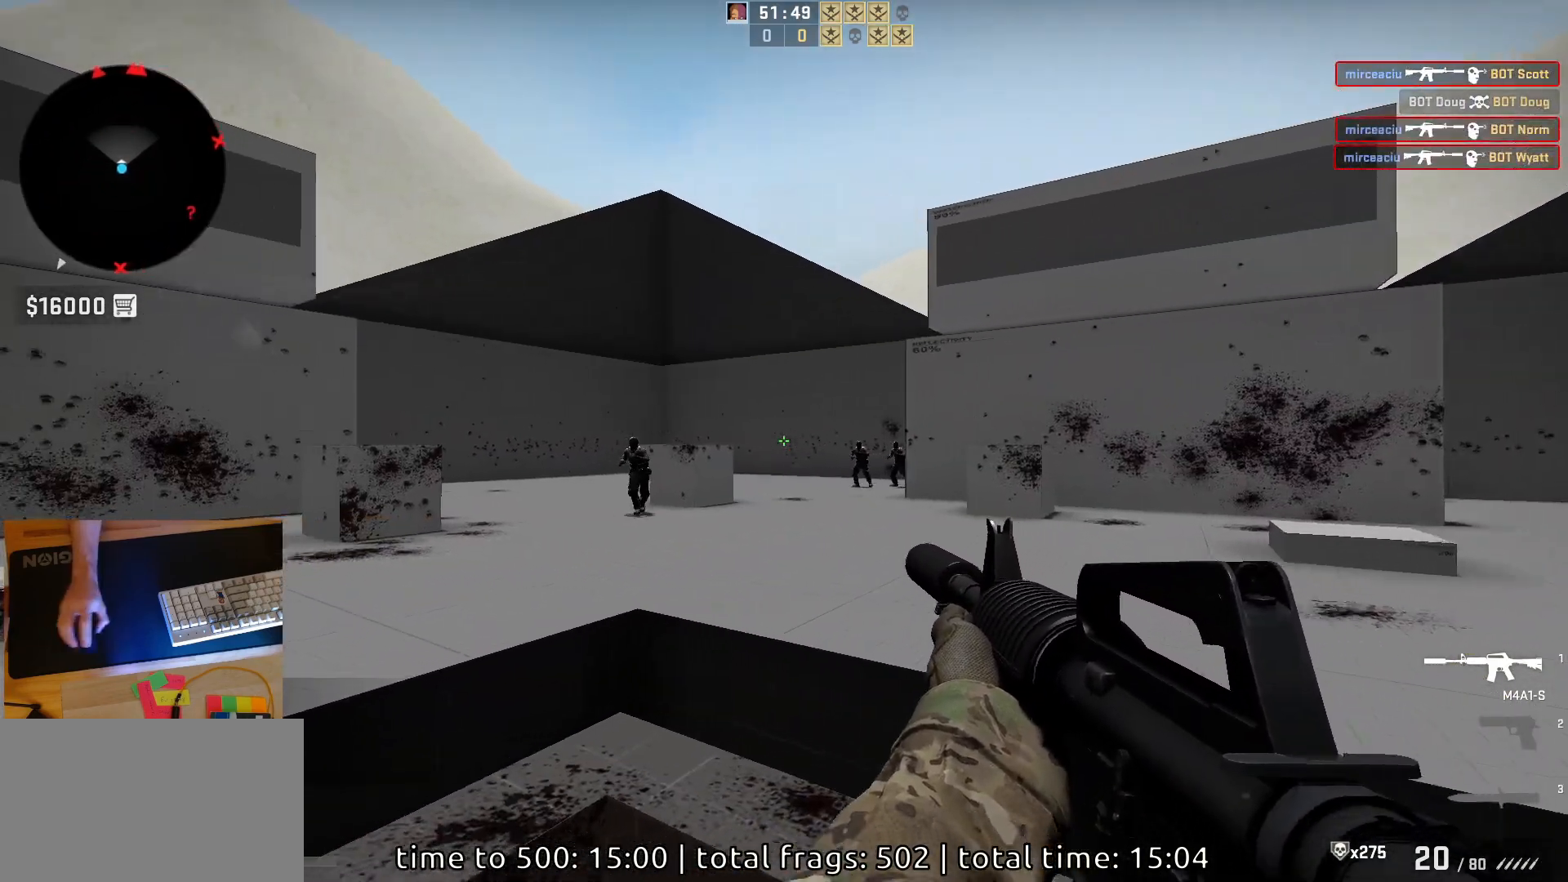
{"keys": [], "mouse": [], "events": [[117, "a", "up"], [167, "d", "up"], [217, "mouse_left", "down"], [400, "mouse_left", "up"]]}
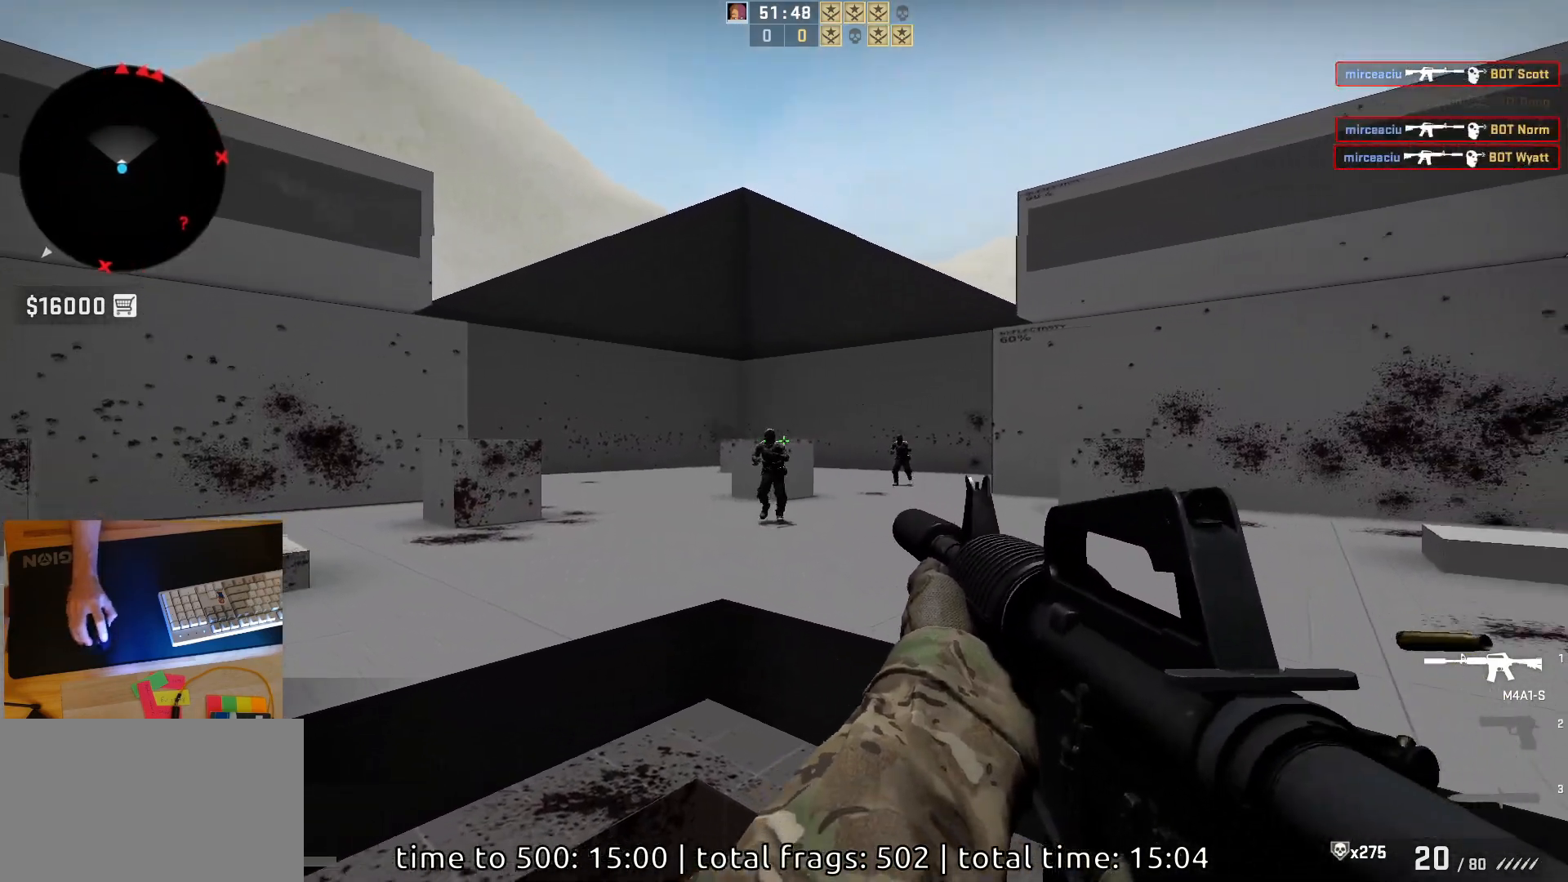
{"keys": ["a"], "mouse": [], "events": [[83, "mouse_left", "down"], [350, "mouse_left", "up"], [500, "a", "down"]]}
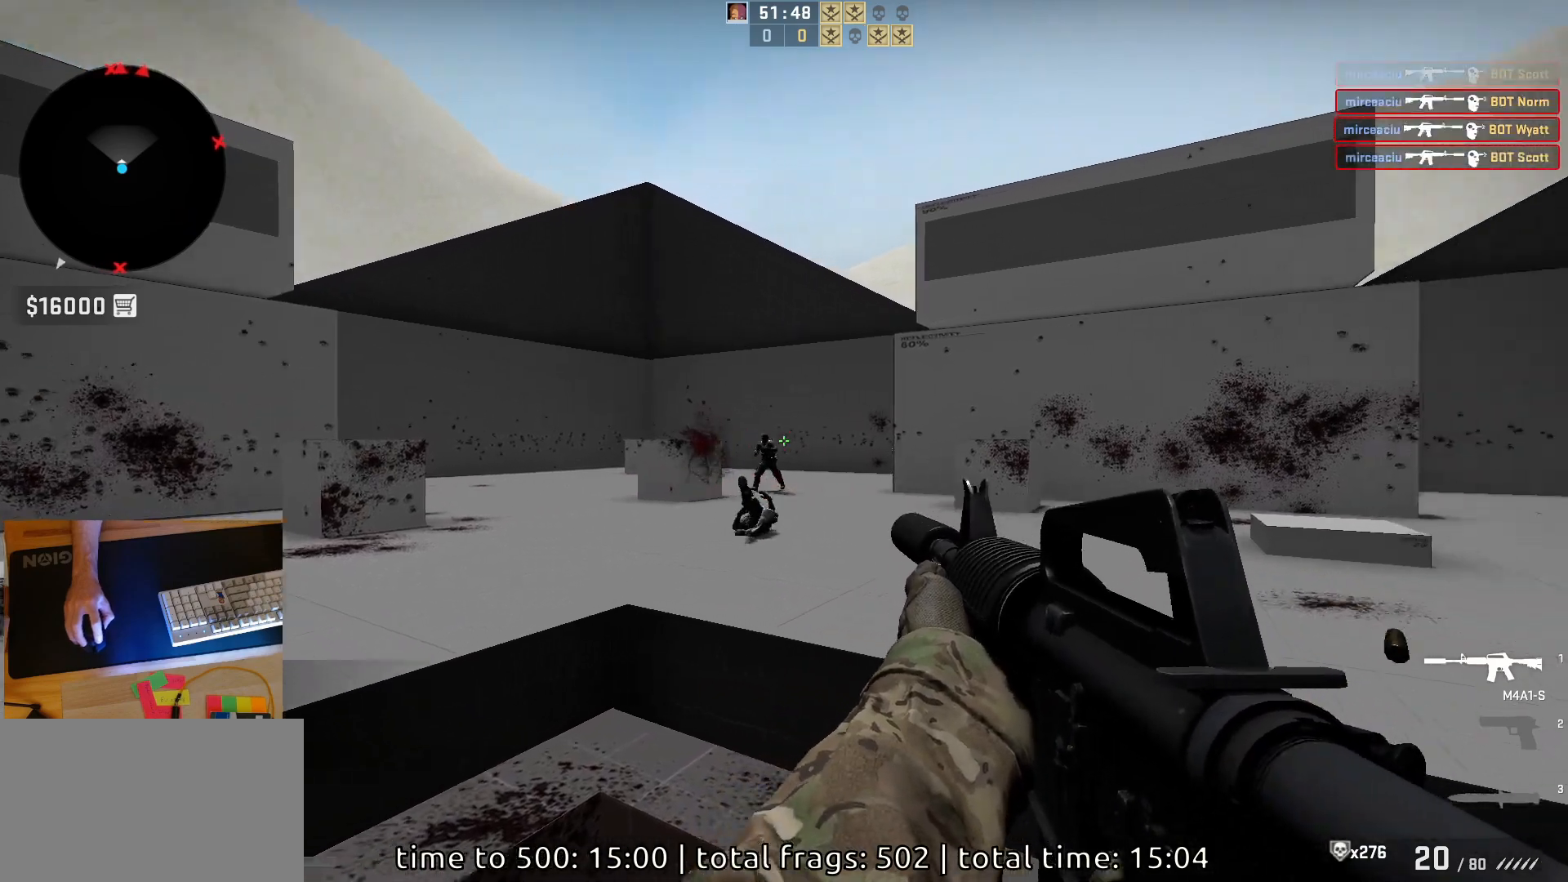
{"keys": [], "mouse": [], "events": [[100, "d", "down"], [167, "a", "up"], [167, "mouse_left", "down"], [250, "d", "up"], [433, "mouse_left", "up"]]}
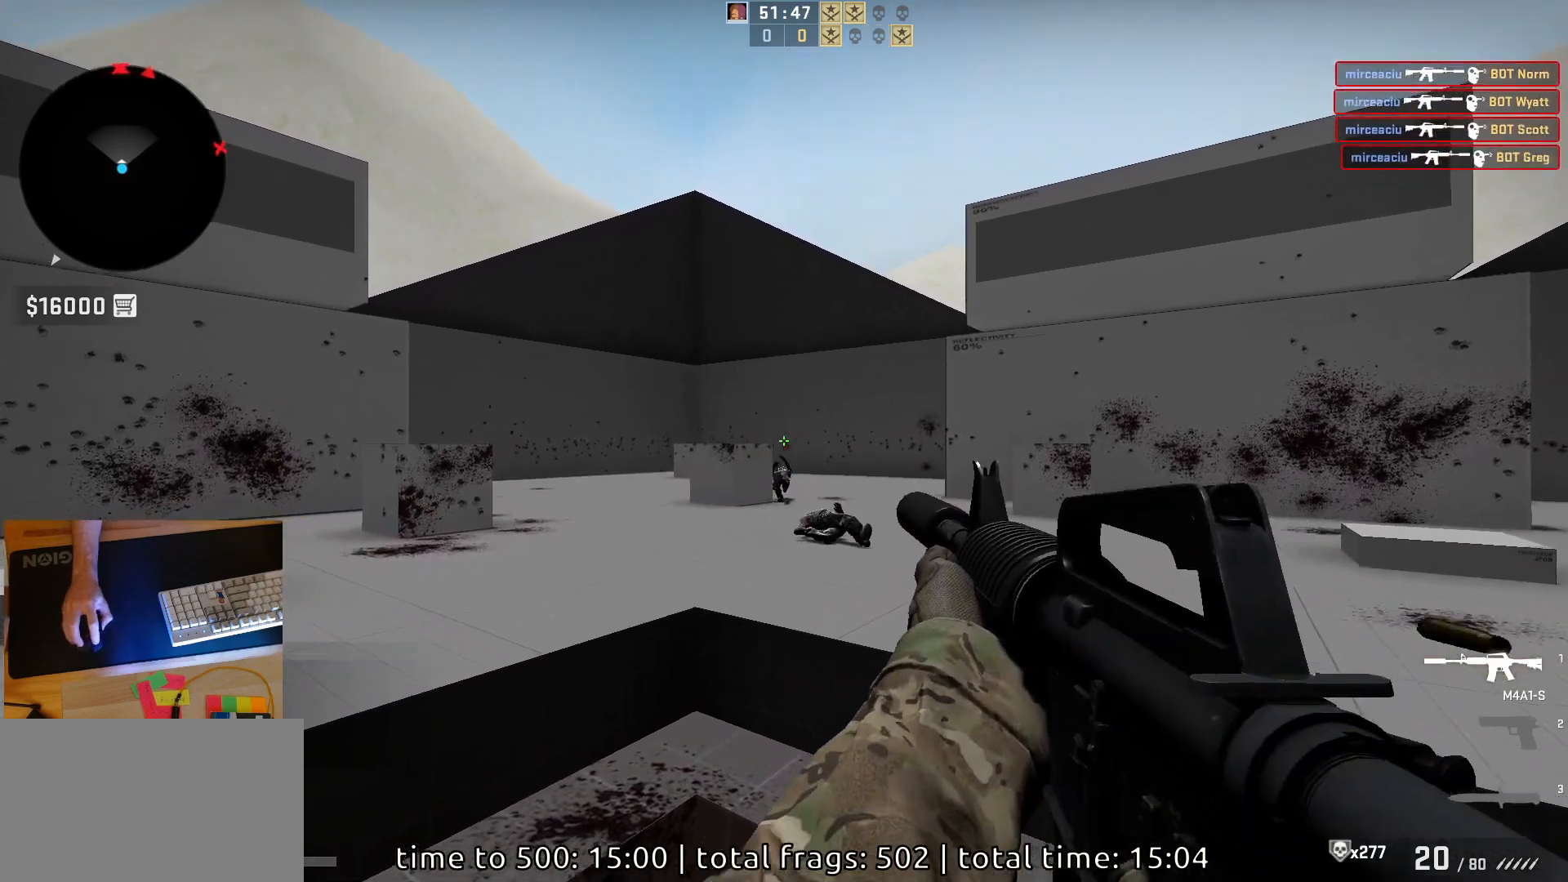
{"keys": ["a"], "mouse": [], "events": [[217, "a", "down"]]}
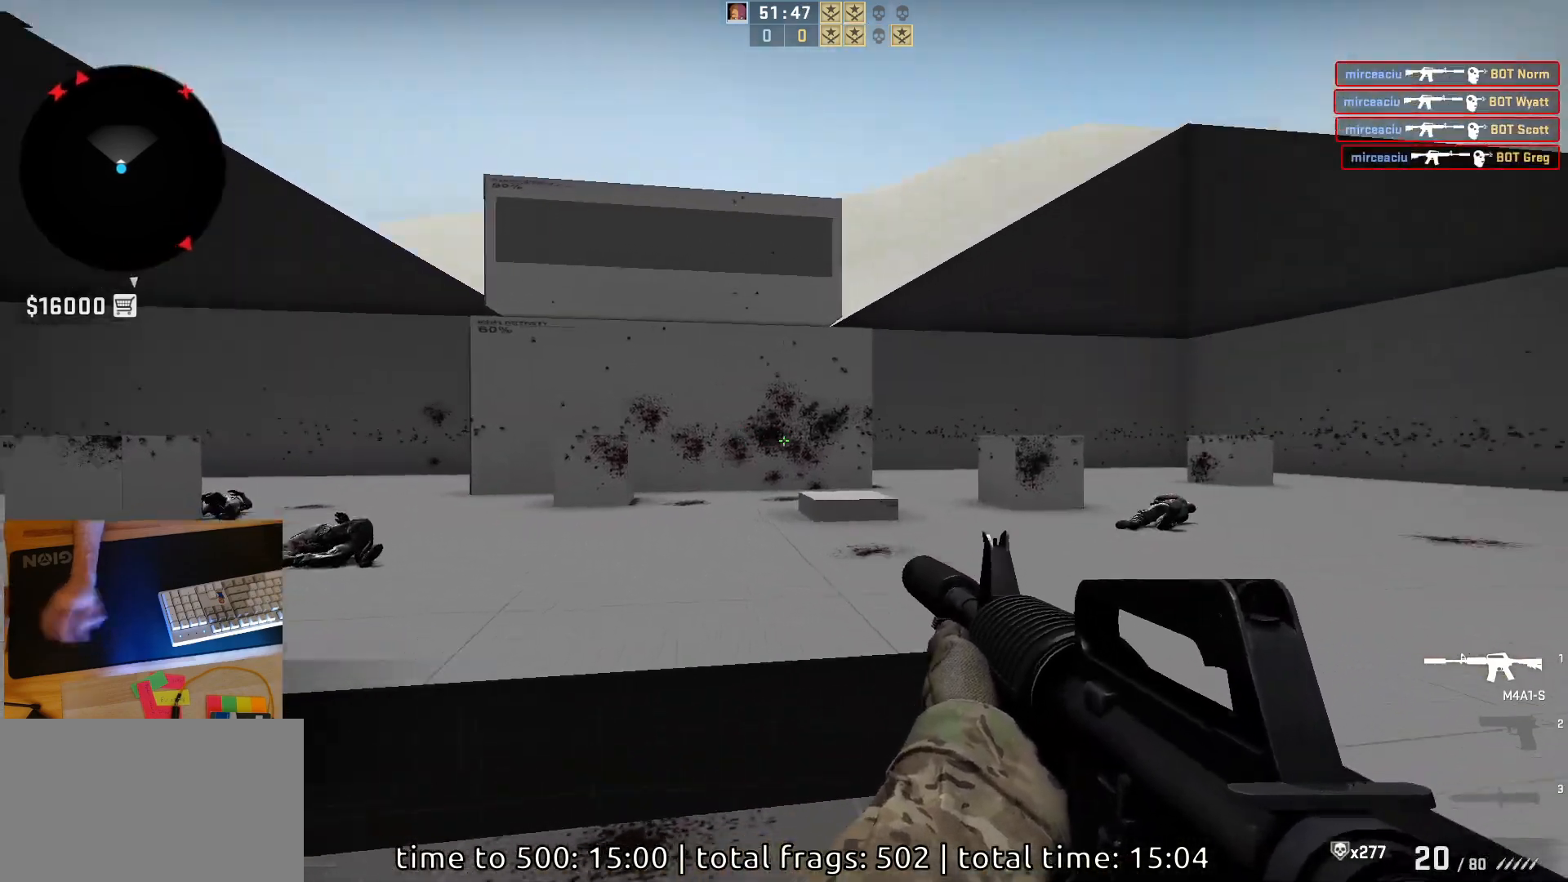
{"keys": ["a"], "mouse": [], "events": []}
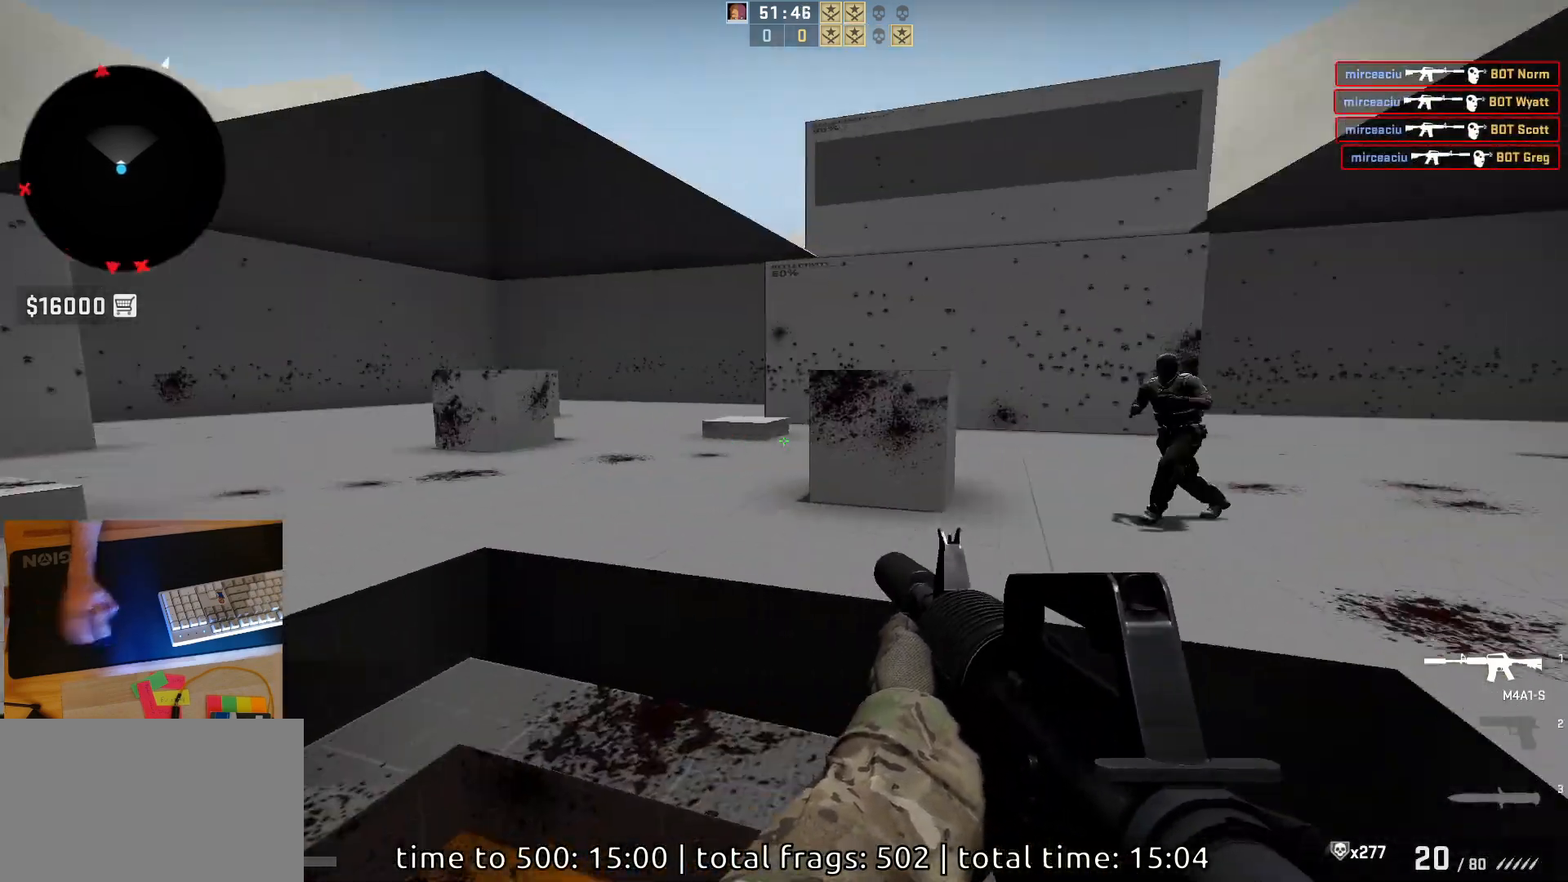
{"keys": ["d"], "mouse": ["left"], "events": [[250, "d", "down"], [283, "a", "up"], [350, "a", "down"], [400, "d", "up"], [433, "mouse_left", "down"], [483, "d", "down"], [500, "a", "up"]]}
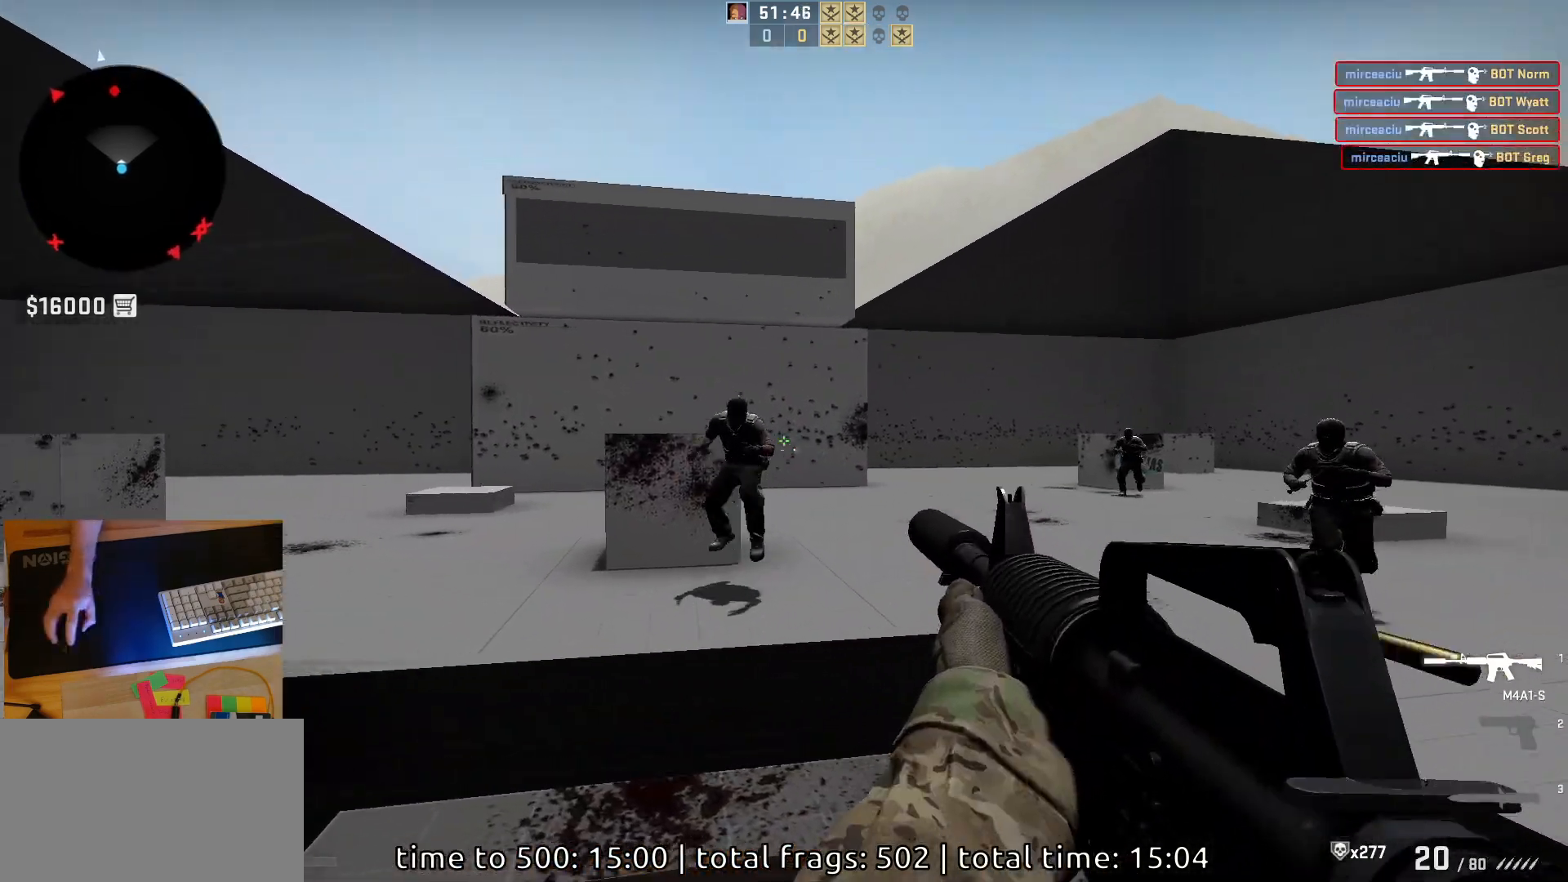
{"keys": [], "mouse": ["left"], "events": [[50, "d", "up"]]}
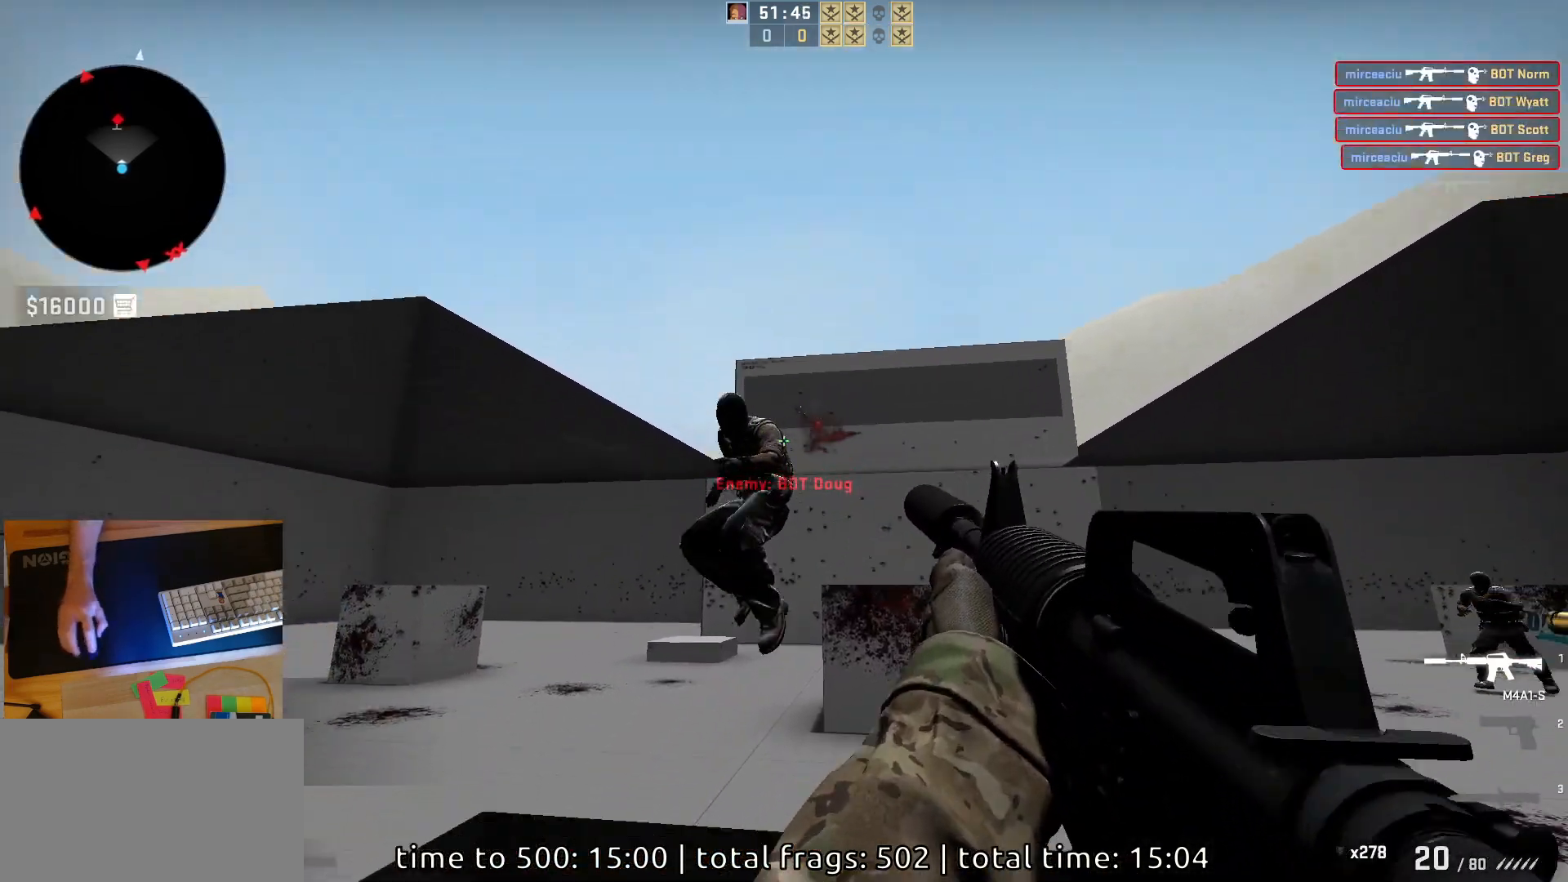
{"keys": ["a"], "mouse": [], "events": [[83, "a", "down"], [217, "mouse_left", "up"], [283, "d", "down"], [333, "a", "up"], [450, "a", "down"], [450, "d", "up"]]}
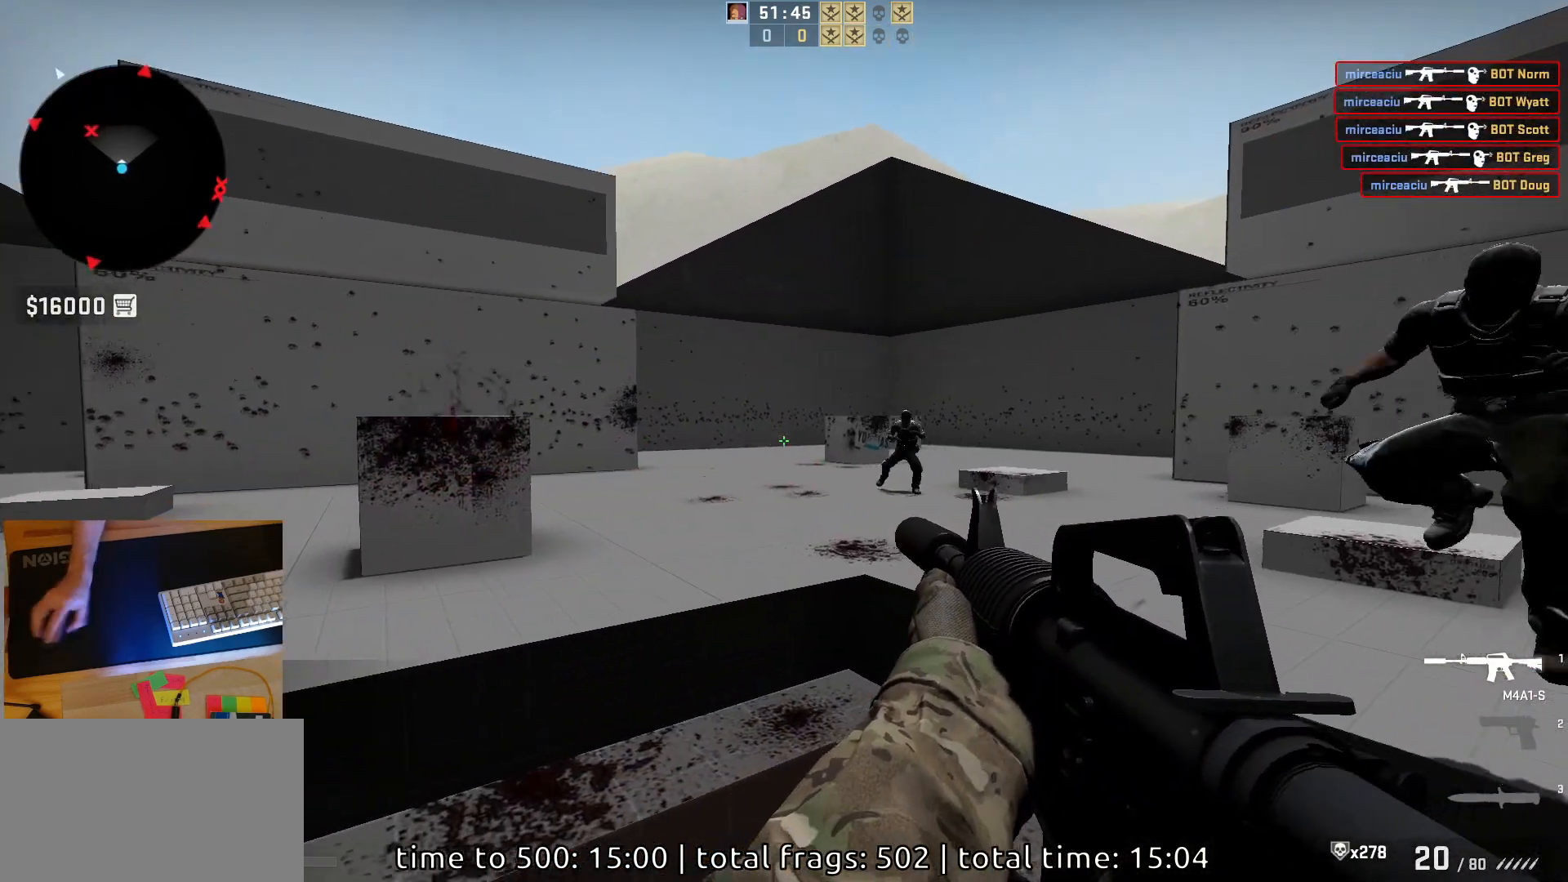
{"keys": [], "mouse": ["left"], "events": [[50, "d", "down"], [100, "a", "up"], [200, "d", "up"], [367, "mouse_left", "down"]]}
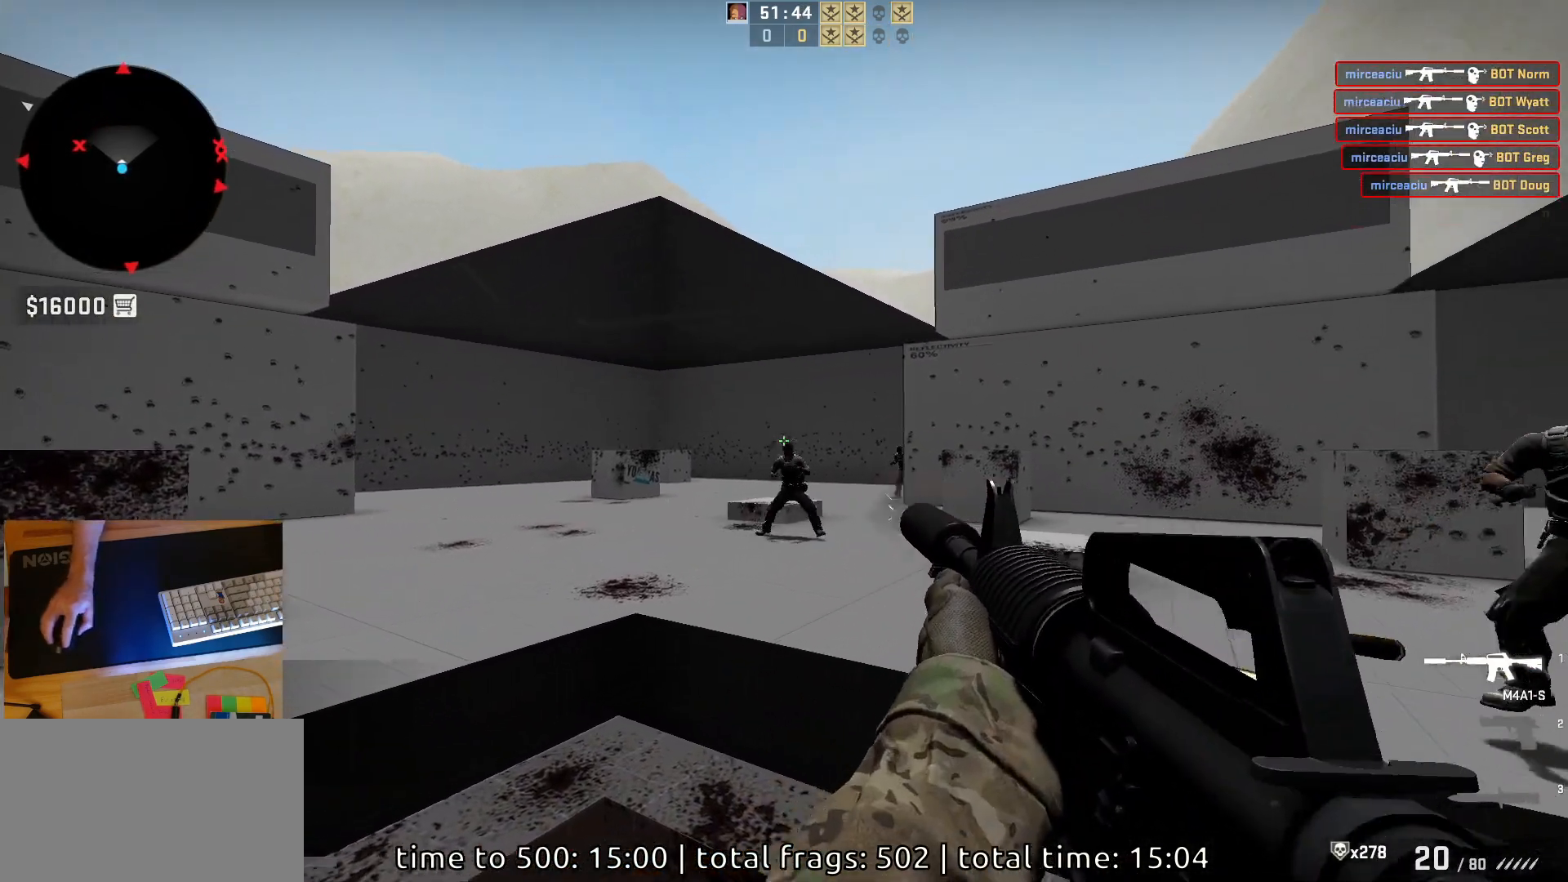
{"keys": ["a"], "mouse": [], "events": [[50, "mouse_left", "up"], [133, "a", "down"], [283, "a", "up"], [450, "a", "down"]]}
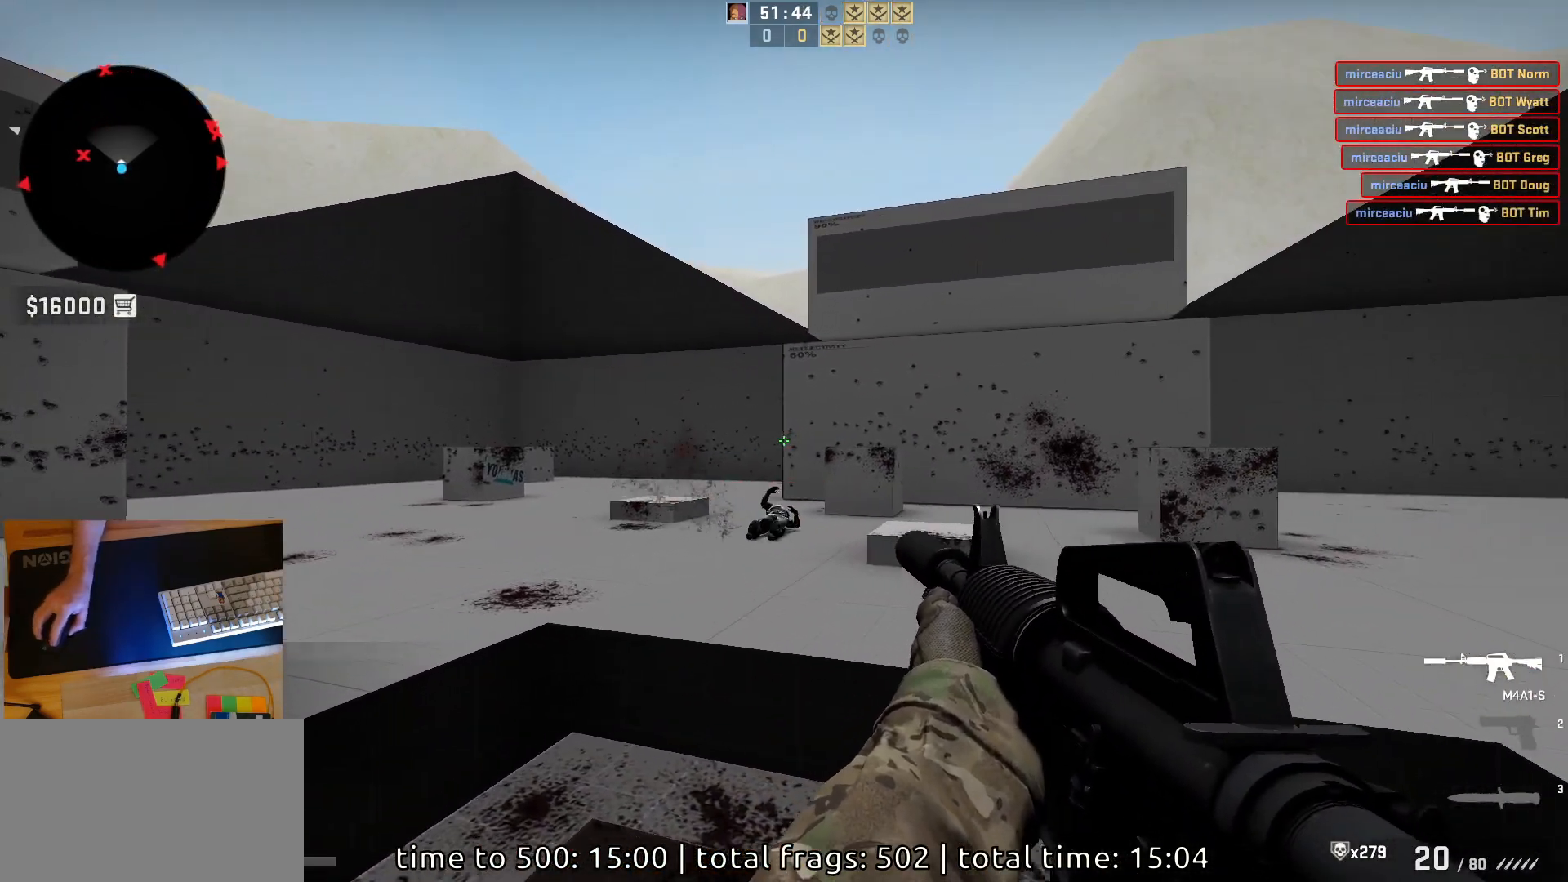
{"keys": ["a"], "mouse": [], "events": [[17, "d", "down"], [100, "a", "up"], [200, "d", "up"], [217, "a", "down"]]}
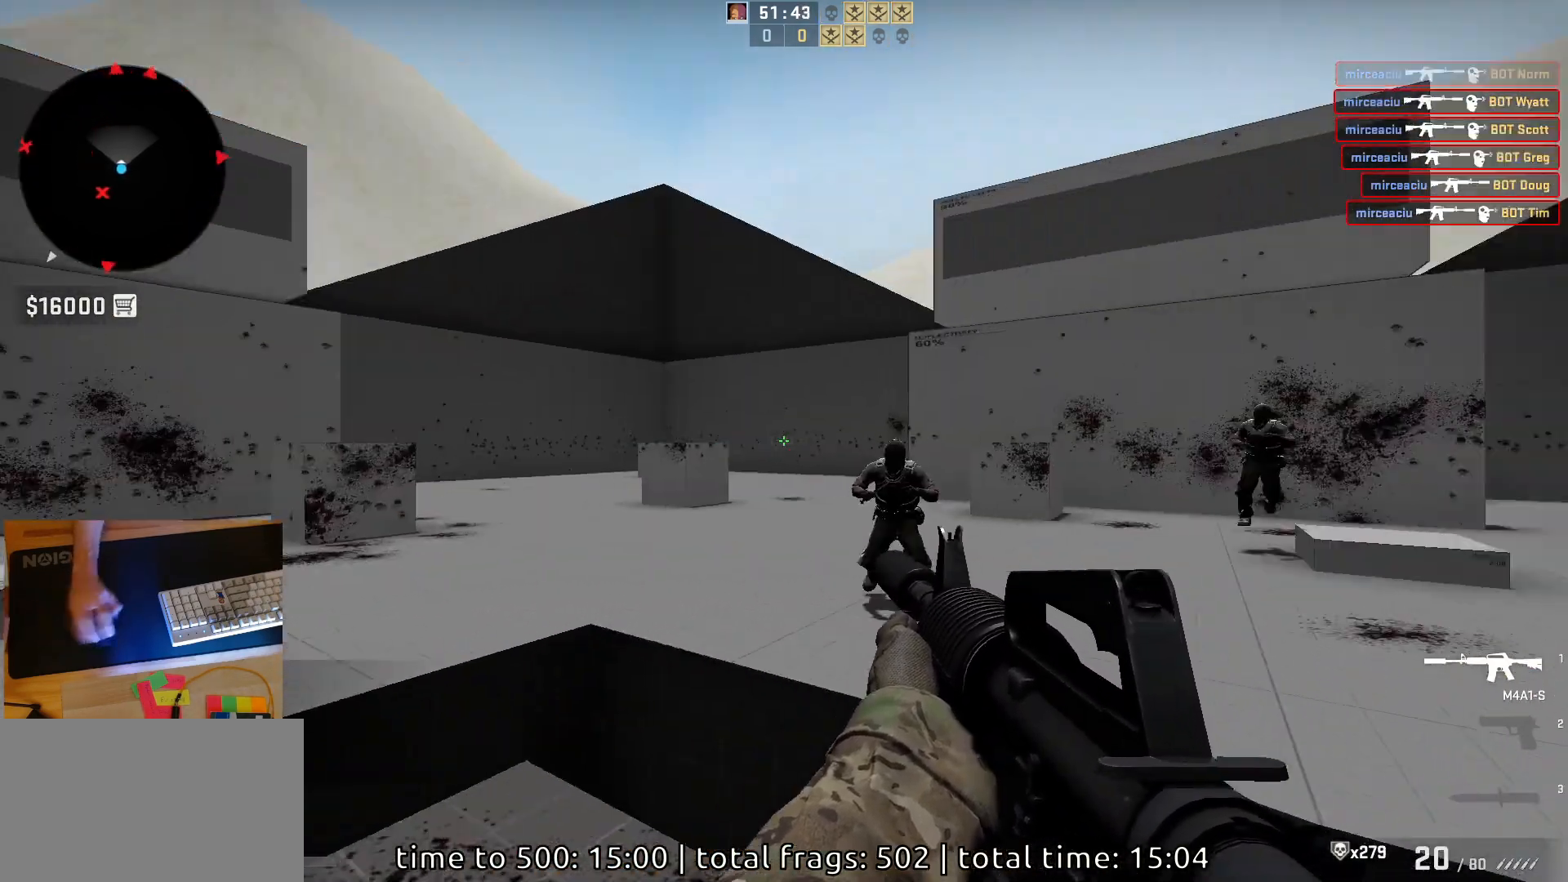
{"keys": ["d"], "mouse": ["left"], "events": [[183, "a", "up"], [317, "a", "down"], [417, "d", "down"], [467, "a", "up"], [467, "mouse_left", "down"]]}
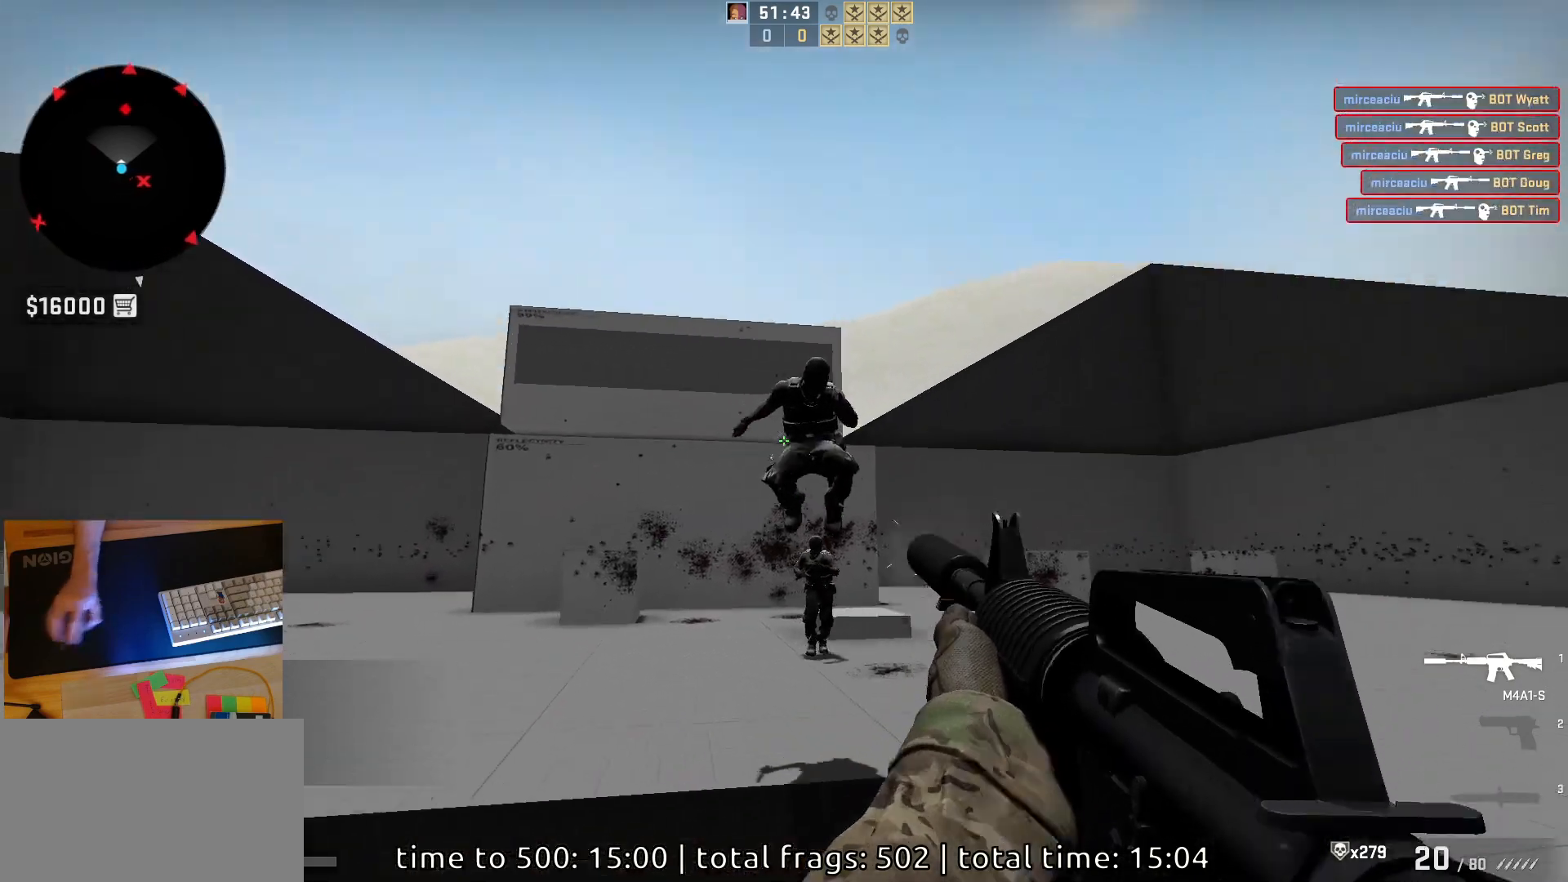
{"keys": [], "mouse": ["left"], "events": [[50, "d", "up"]]}
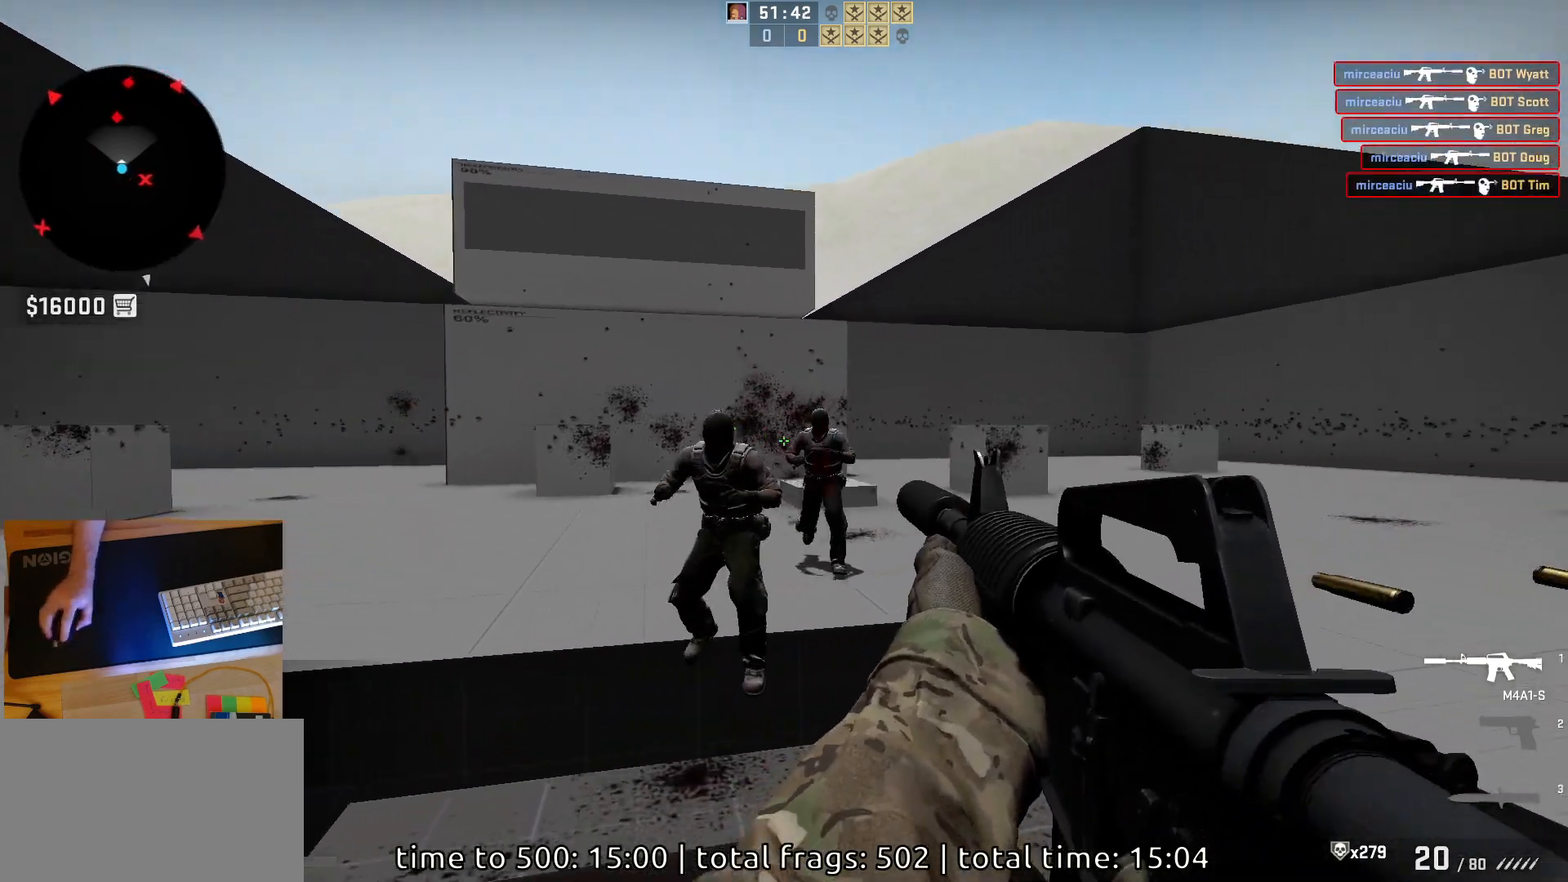
{"keys": [], "mouse": ["left"], "events": []}
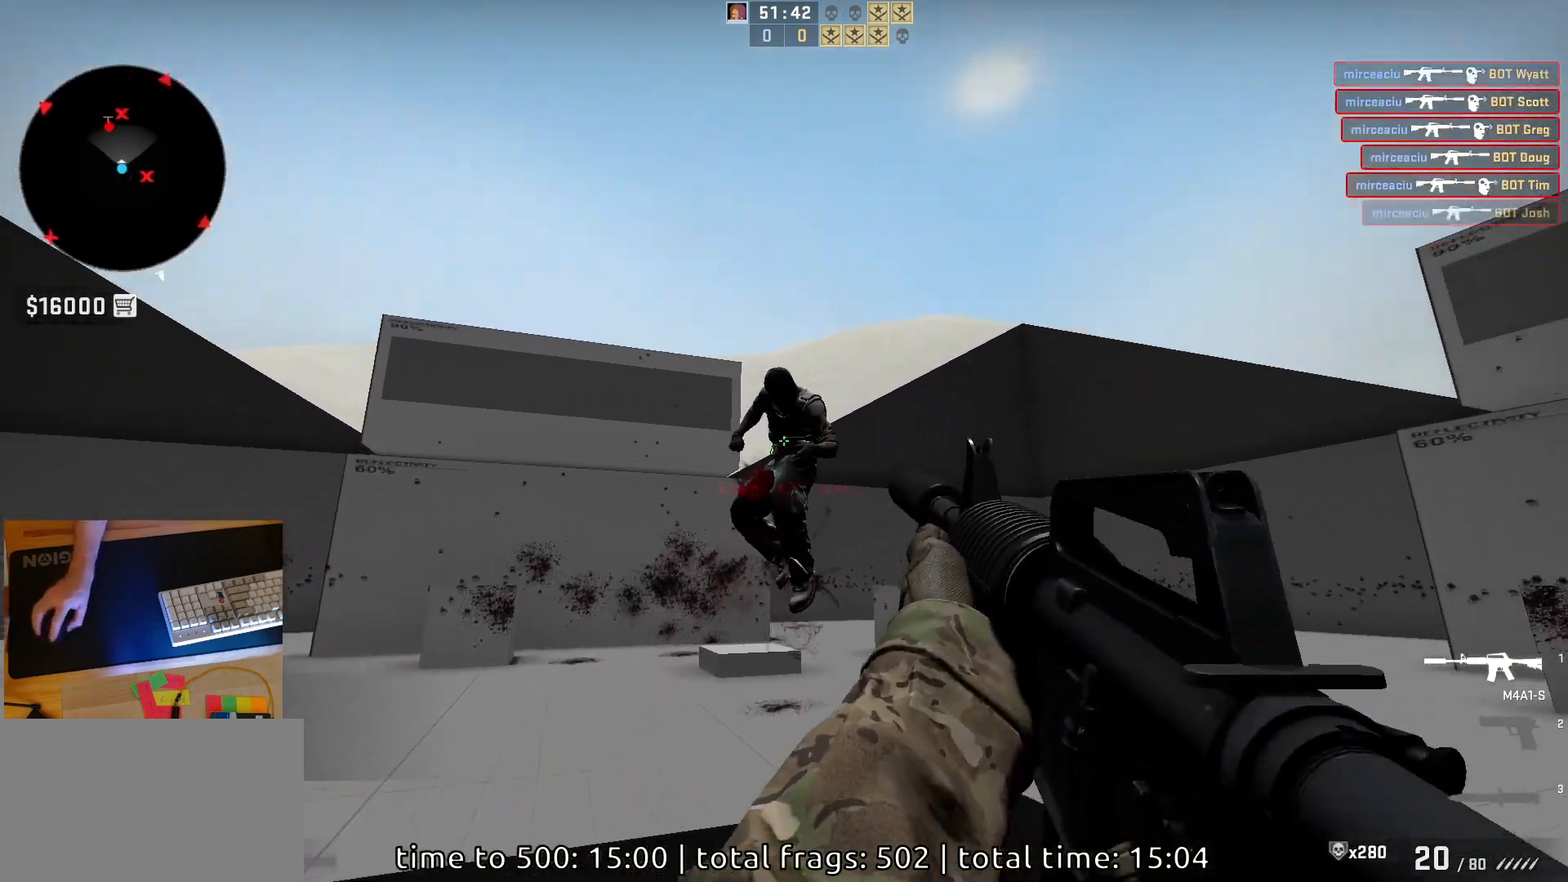
{"keys": ["d"], "mouse": [], "events": [[233, "d", "down"], [267, "mouse_left", "up"]]}
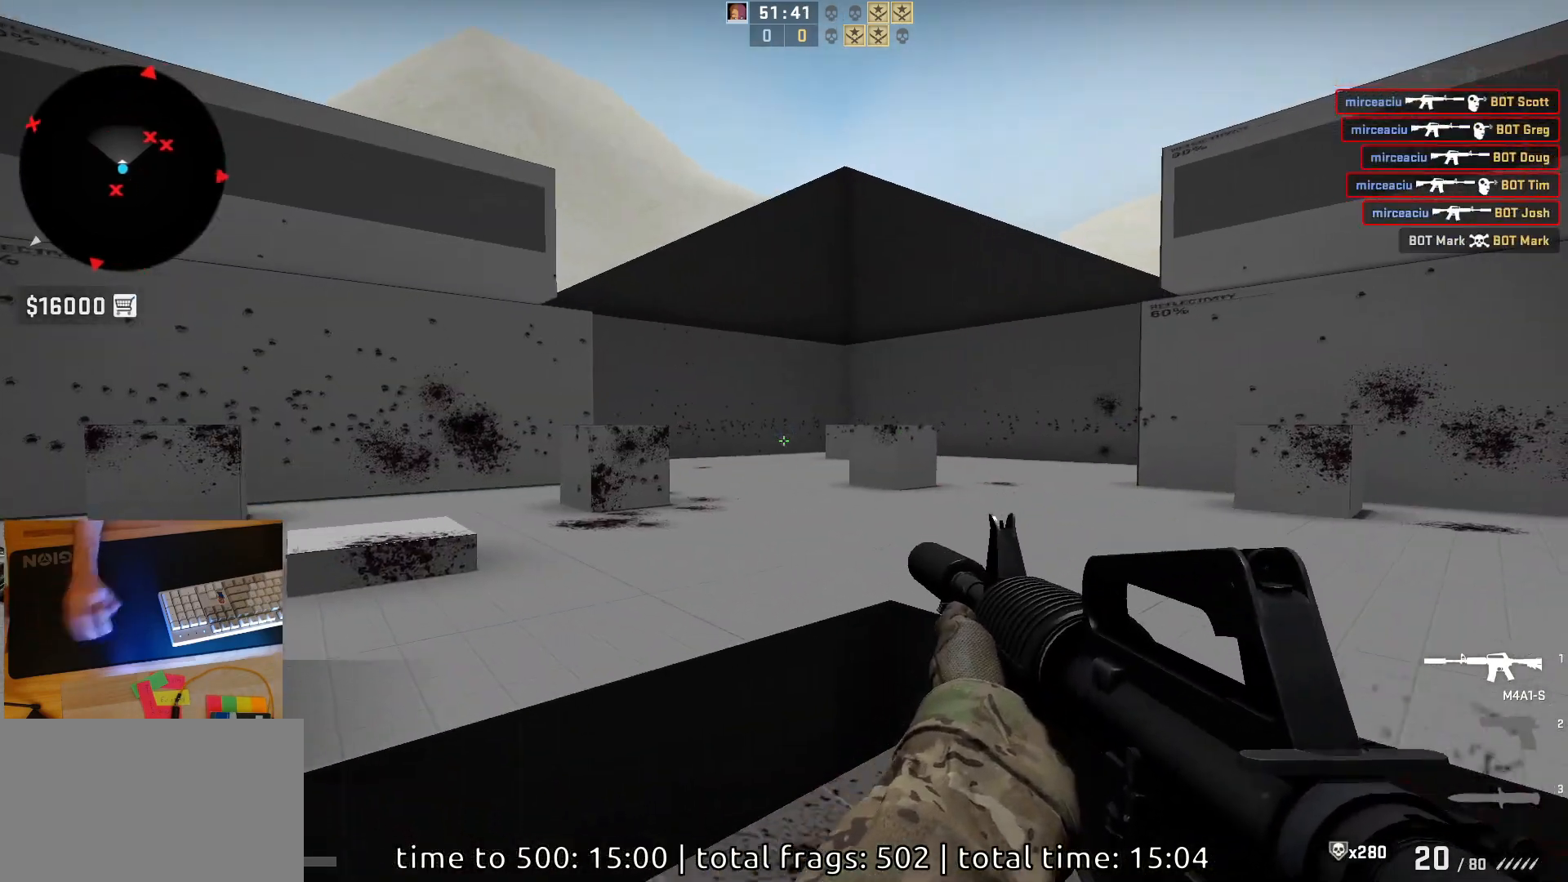
{"keys": ["d"], "mouse": [], "events": []}
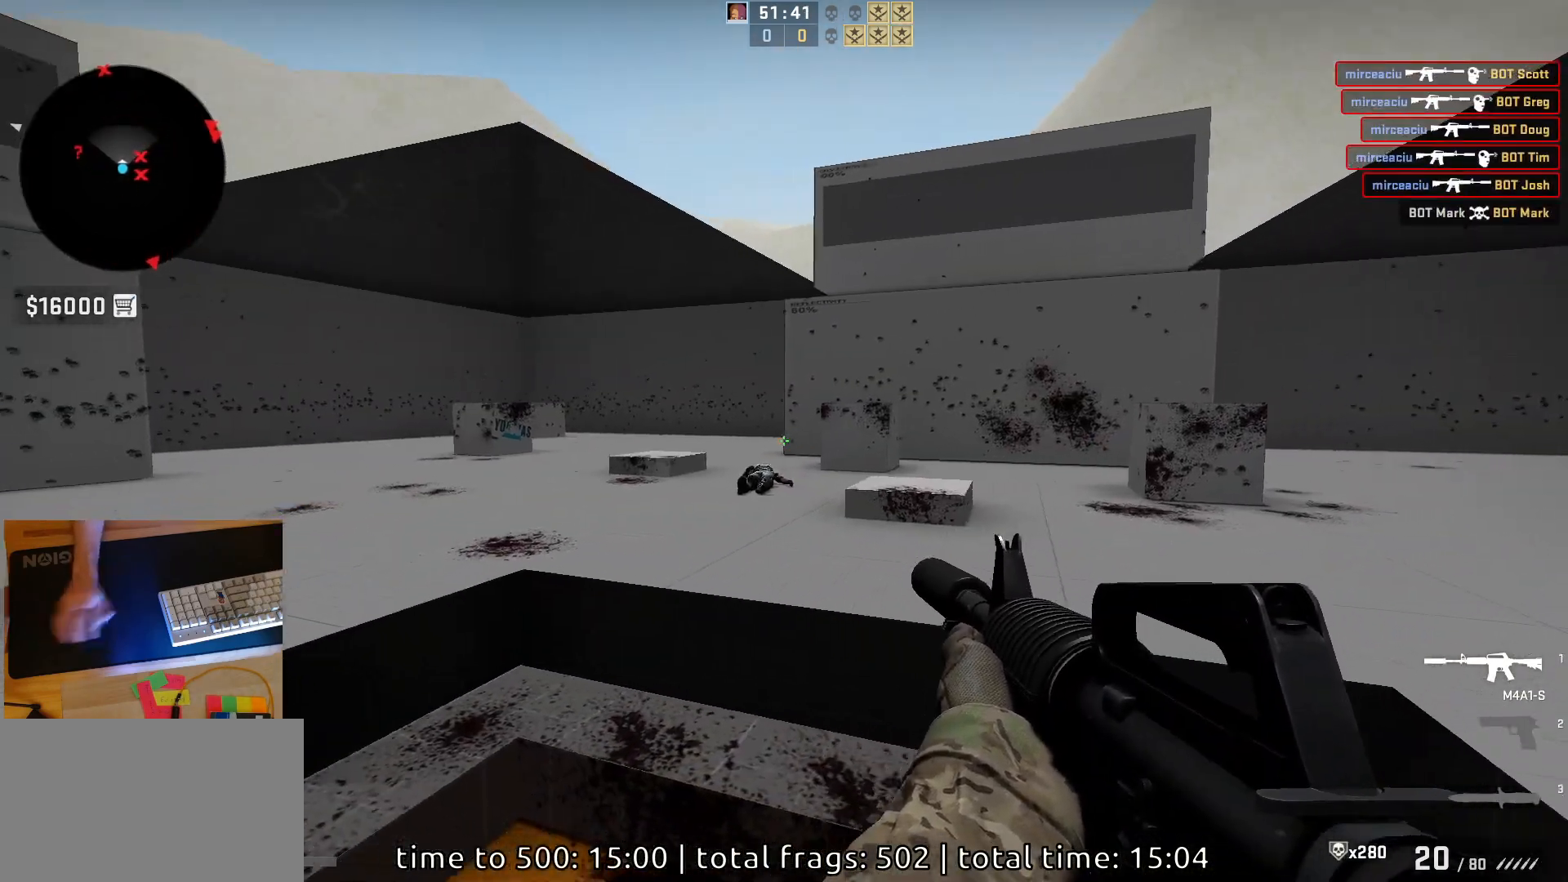
{"keys": ["d"], "mouse": [], "events": [[83, "d", "up"], [250, "a", "down"], [417, "d", "down"], [450, "a", "up"]]}
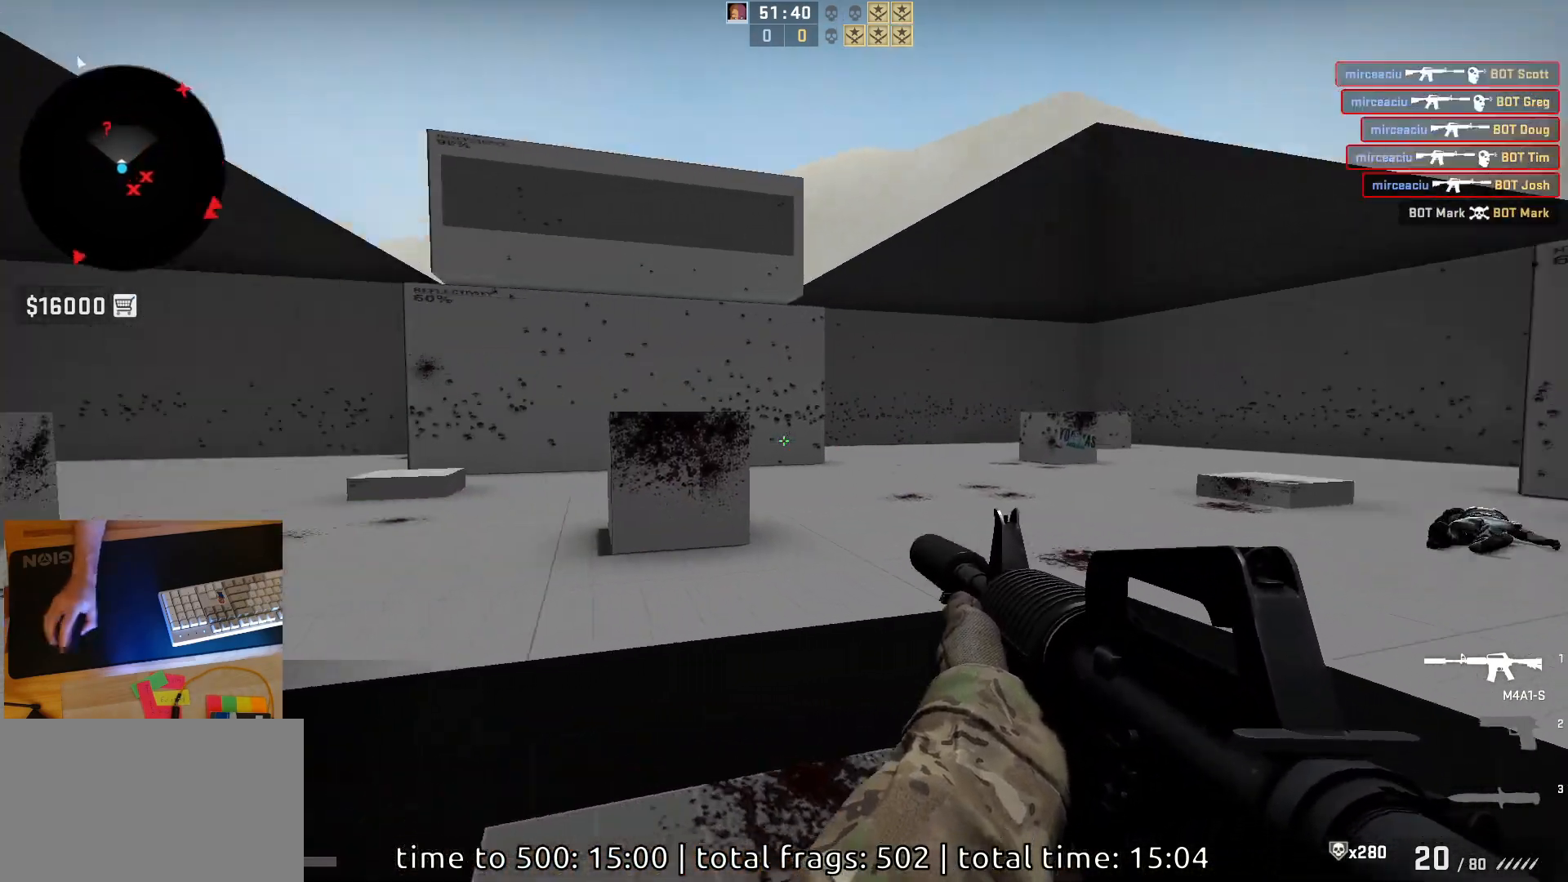
{"keys": ["d"], "mouse": [], "events": []}
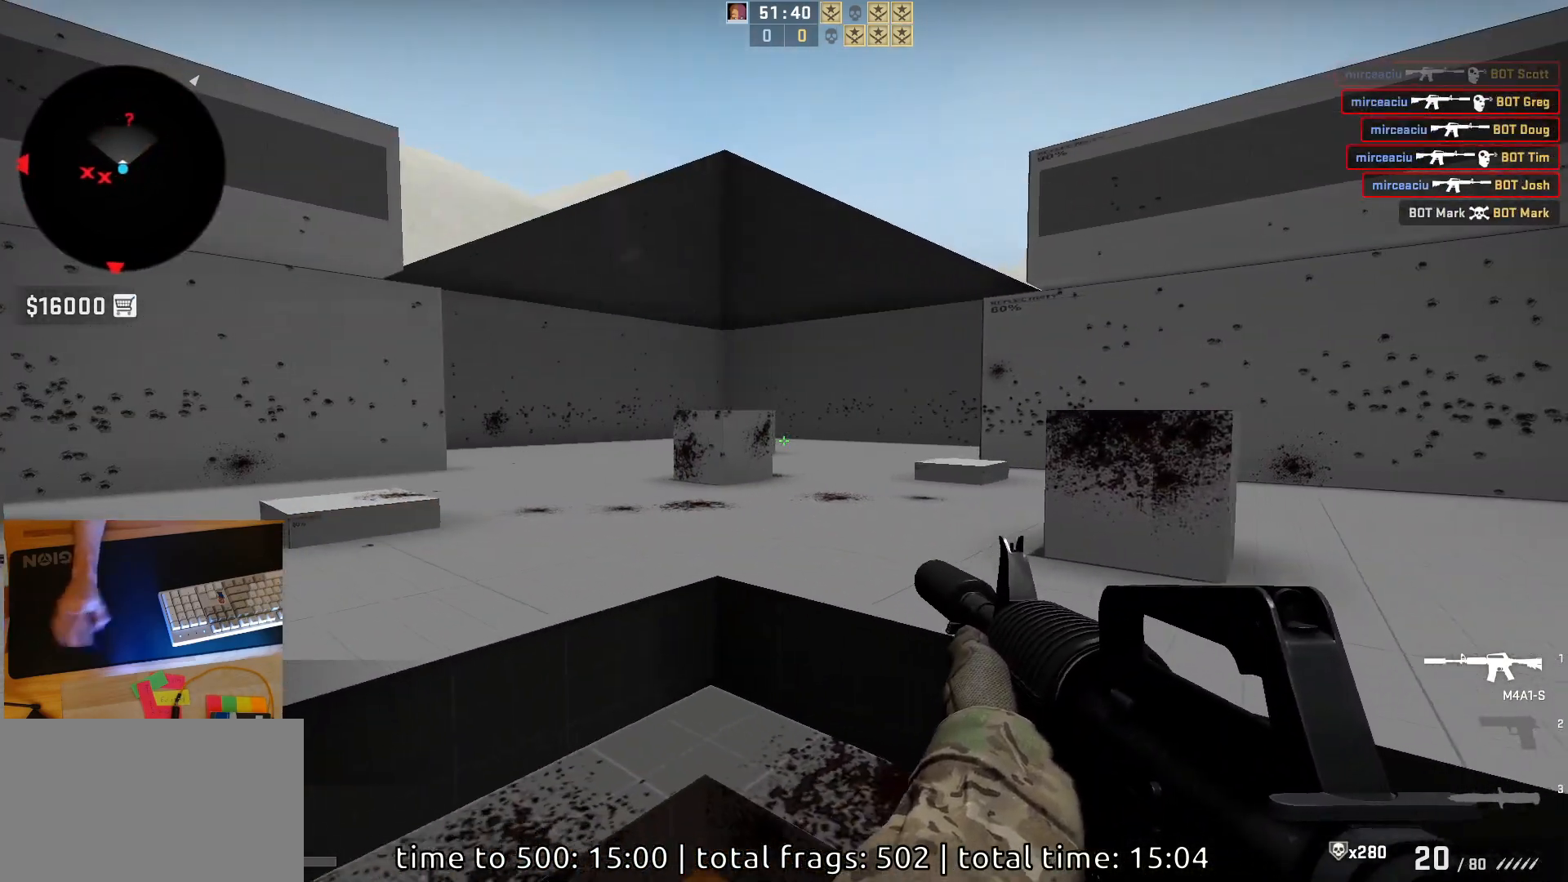
{"keys": ["d"], "mouse": [], "events": []}
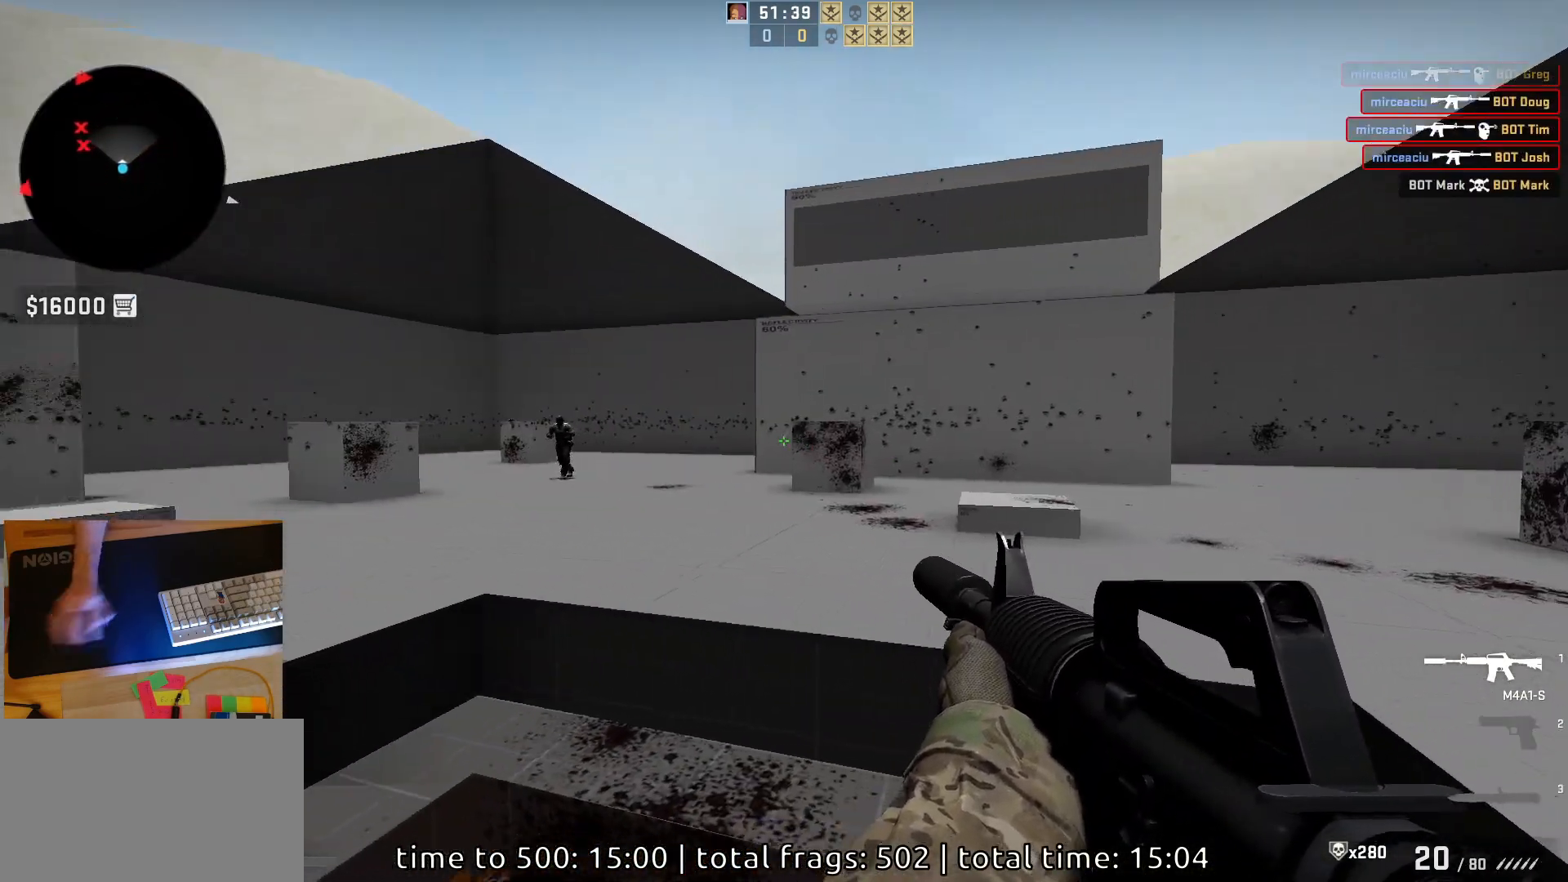
{"keys": ["a"], "mouse": [], "events": [[333, "a", "down"], [367, "d", "up"]]}
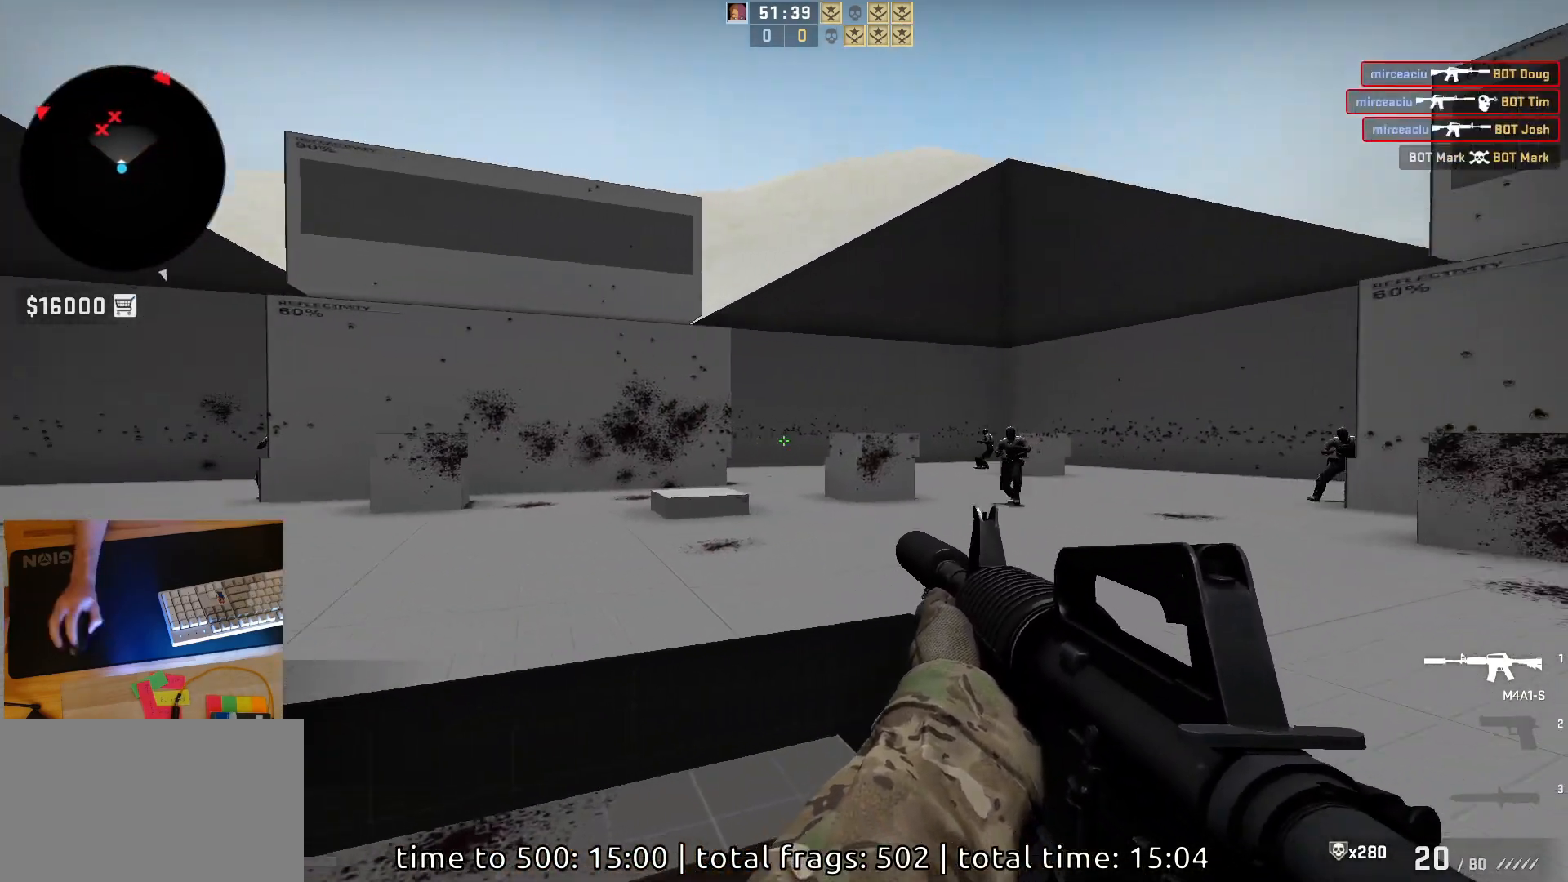
{"keys": [], "mouse": ["left"], "events": [[150, "a", "up"], [167, "d", "down"], [267, "a", "down"], [300, "d", "up"], [367, "d", "down"], [383, "mouse_left", "down"], [400, "a", "up"], [483, "d", "up"]]}